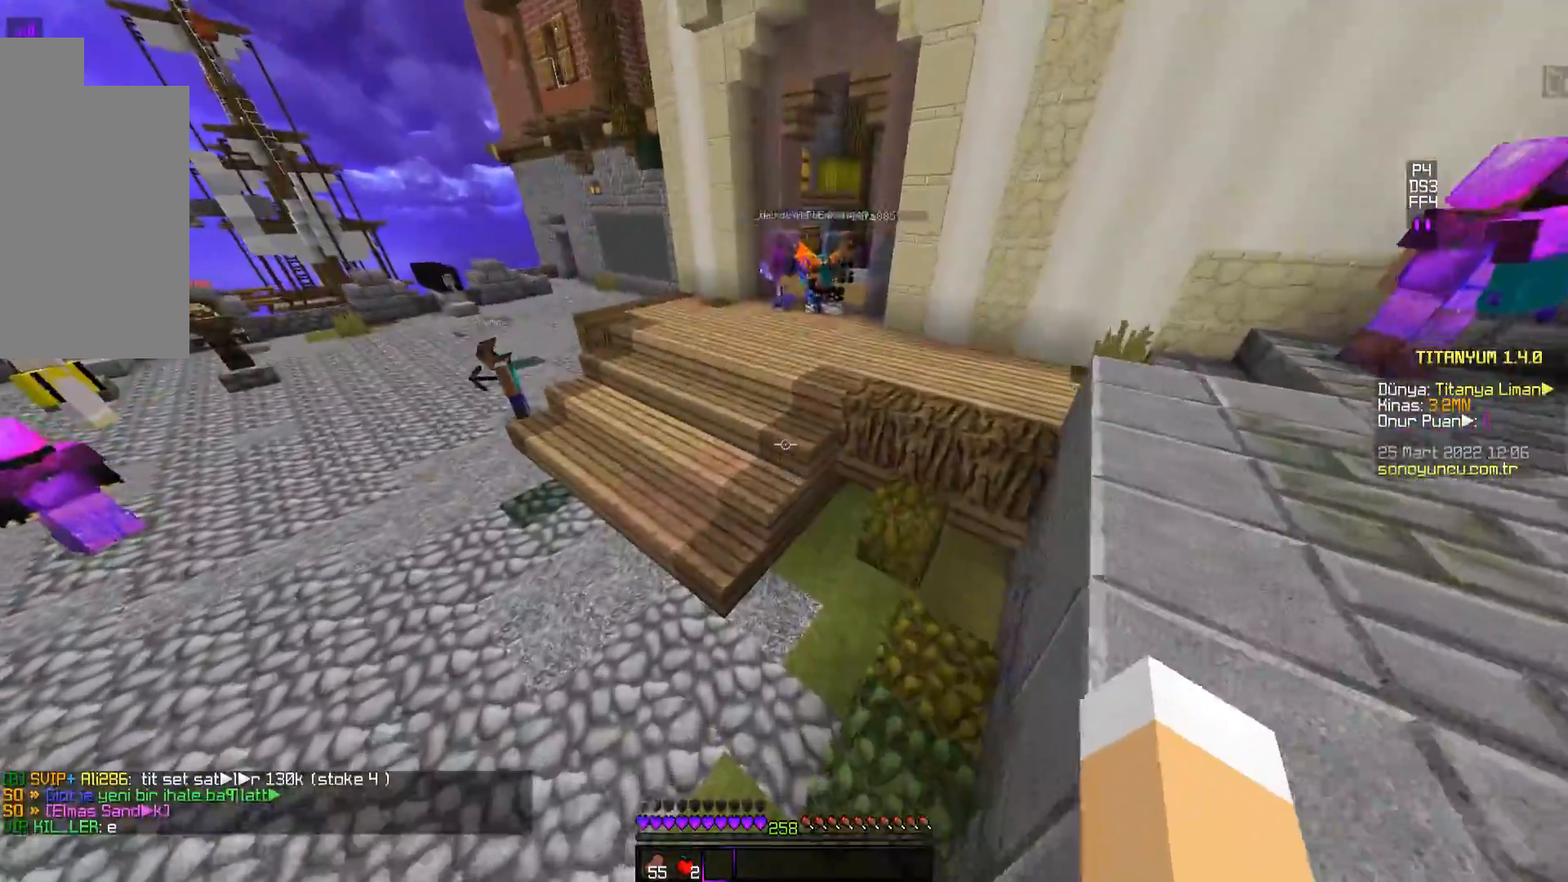
Gameplay with keyboard and mouse; each line is a JSON object with the keys and mouse buttons held at the frame after it. "events" lists presses ("down") and releases ("up") of "a", "d", "s", "space", "w", "mouse_left" and "mouse_right" between this image and that frame as [ms after this image, input, new state], when the widget could be followed in between. "mouse_left", "mouse_right" = the "left", "right" buttons of the "mouse" list. No other keys are recorded. Fast repeated clicks can show as one long hold. Mouse movement is not recorded.
{"keys": ["space", "w"], "mouse": [], "events": [[134, "space", "up"], [484, "space", "down"]]}
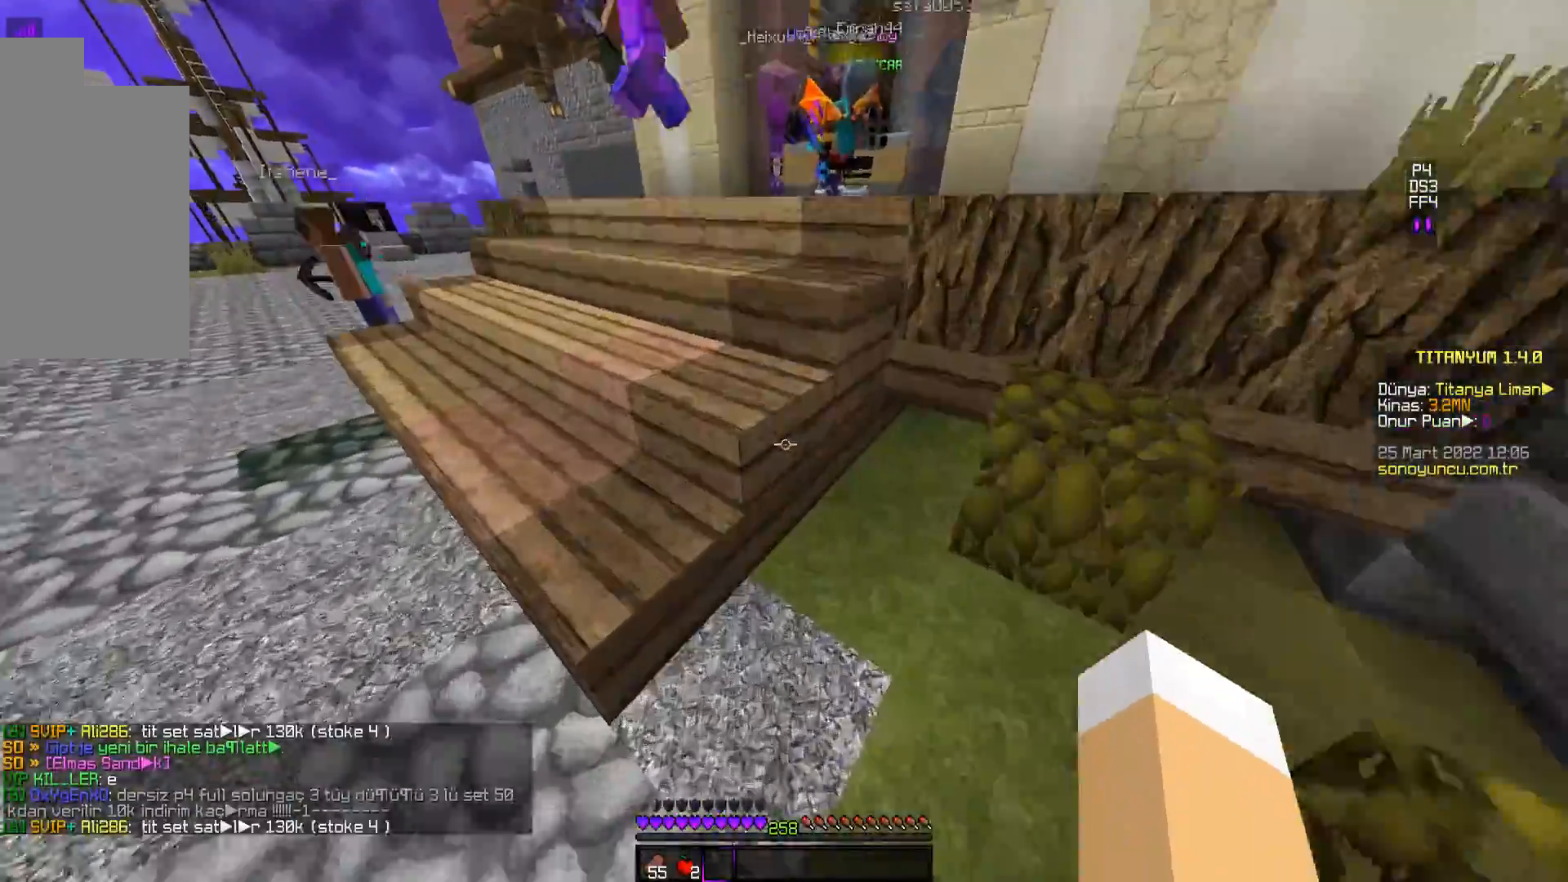
{"keys": ["space", "w"], "mouse": [], "events": []}
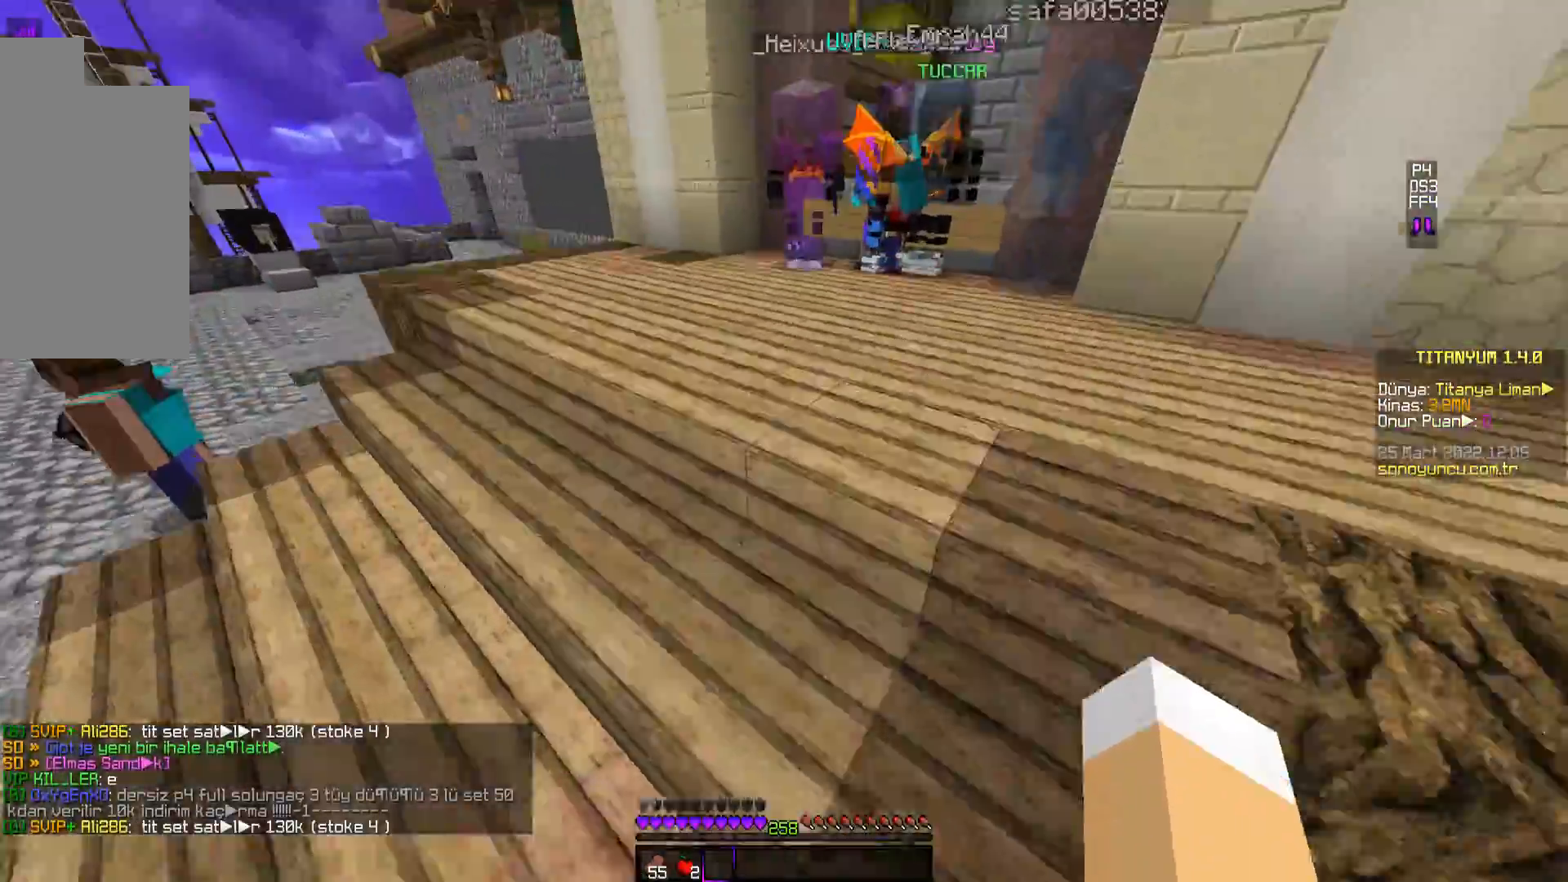
{"keys": ["space", "w"], "mouse": [], "events": []}
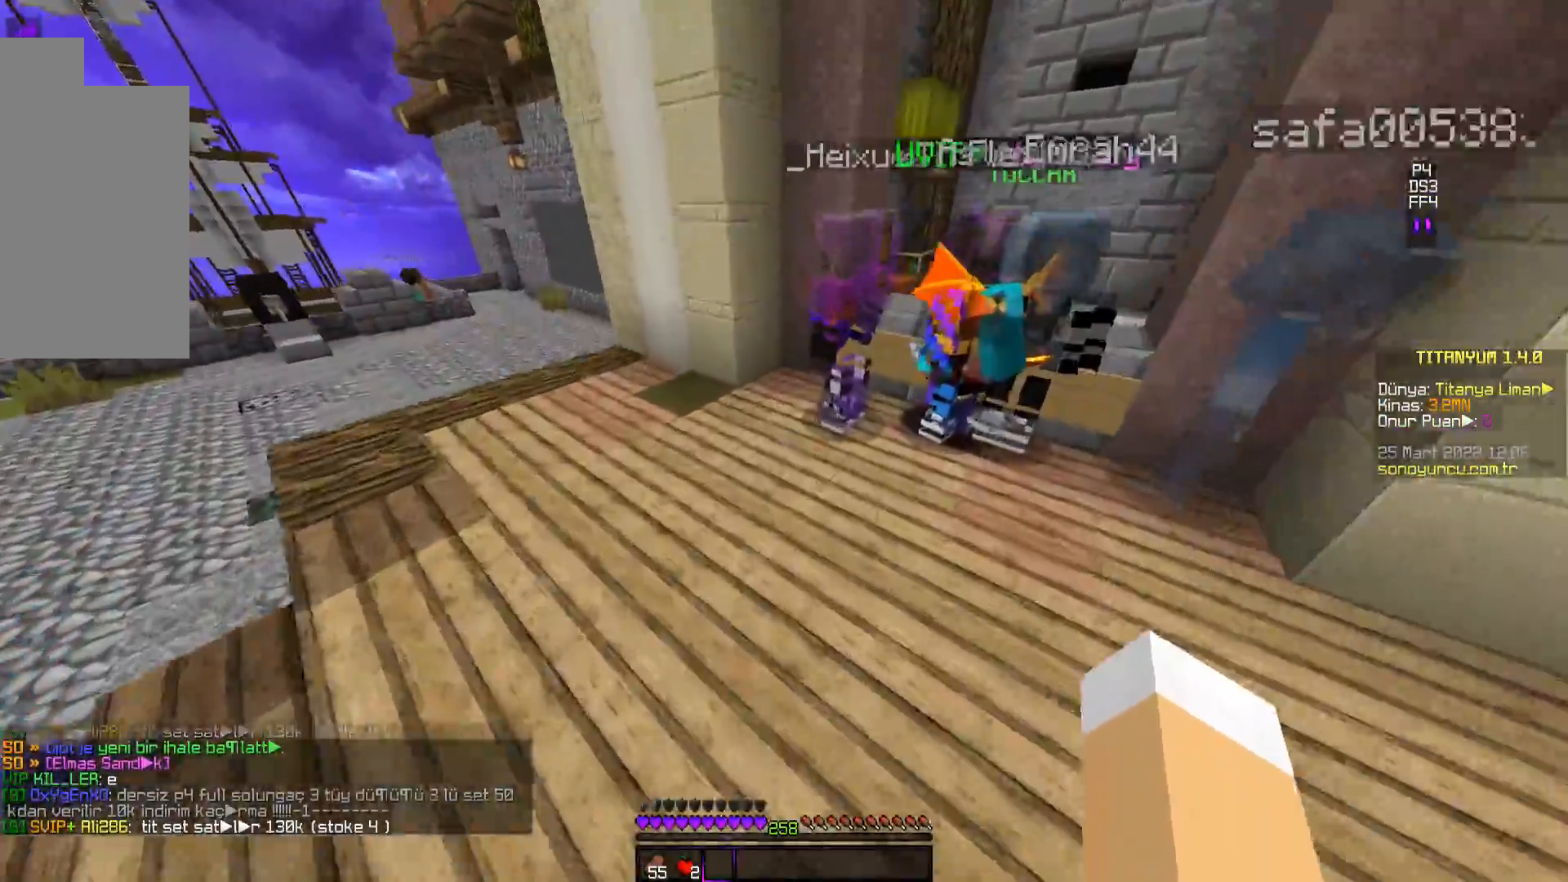
{"keys": ["space", "w"], "mouse": [], "events": []}
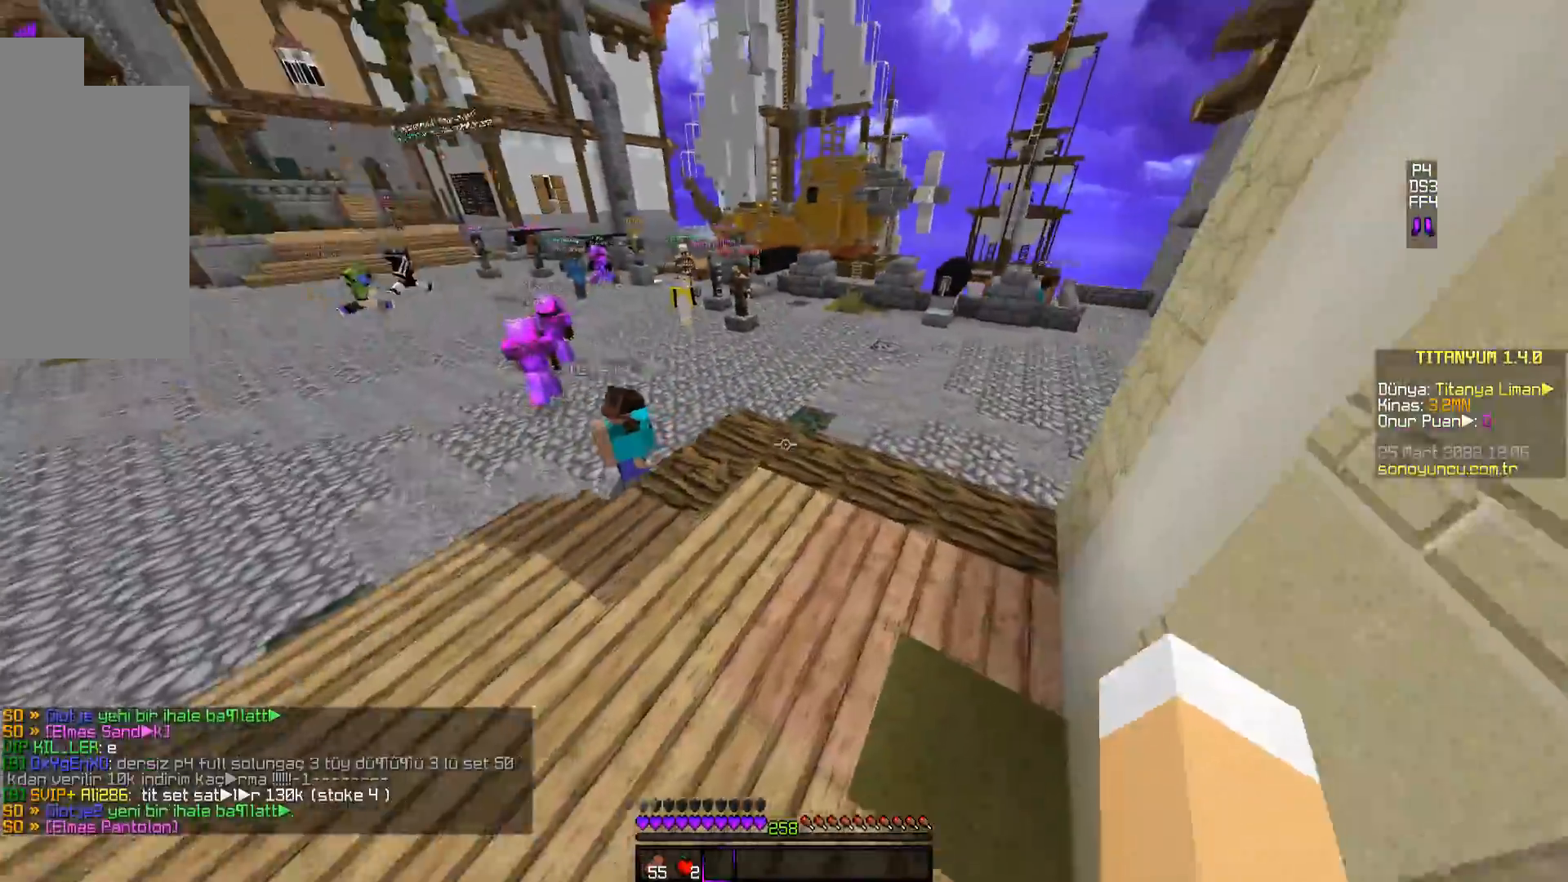
{"keys": ["space", "w"], "mouse": [], "events": []}
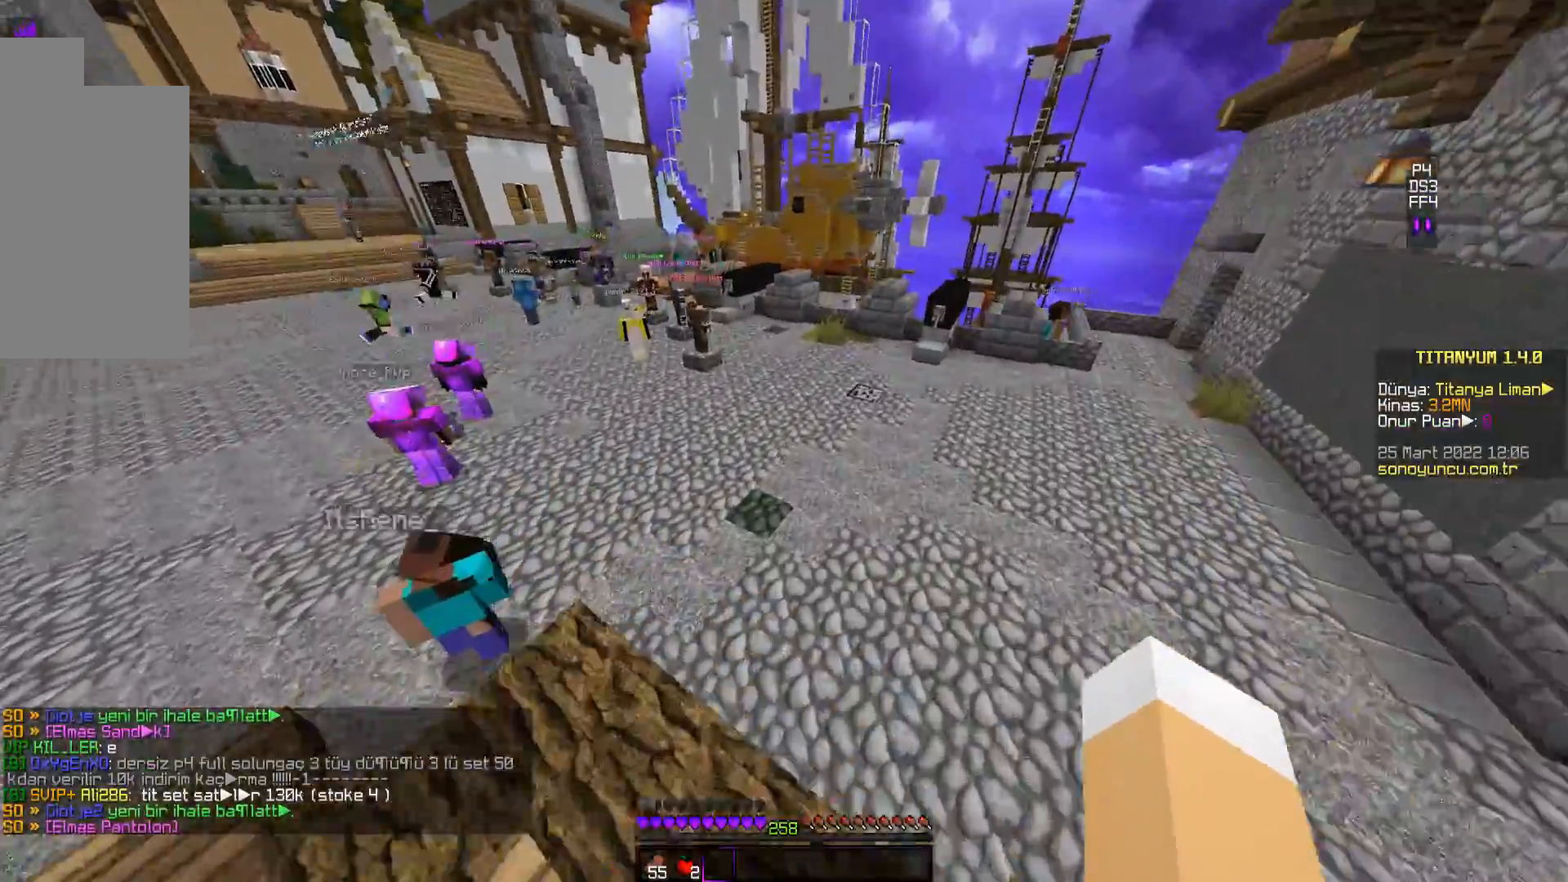
{"keys": ["space", "w"], "mouse": [], "events": []}
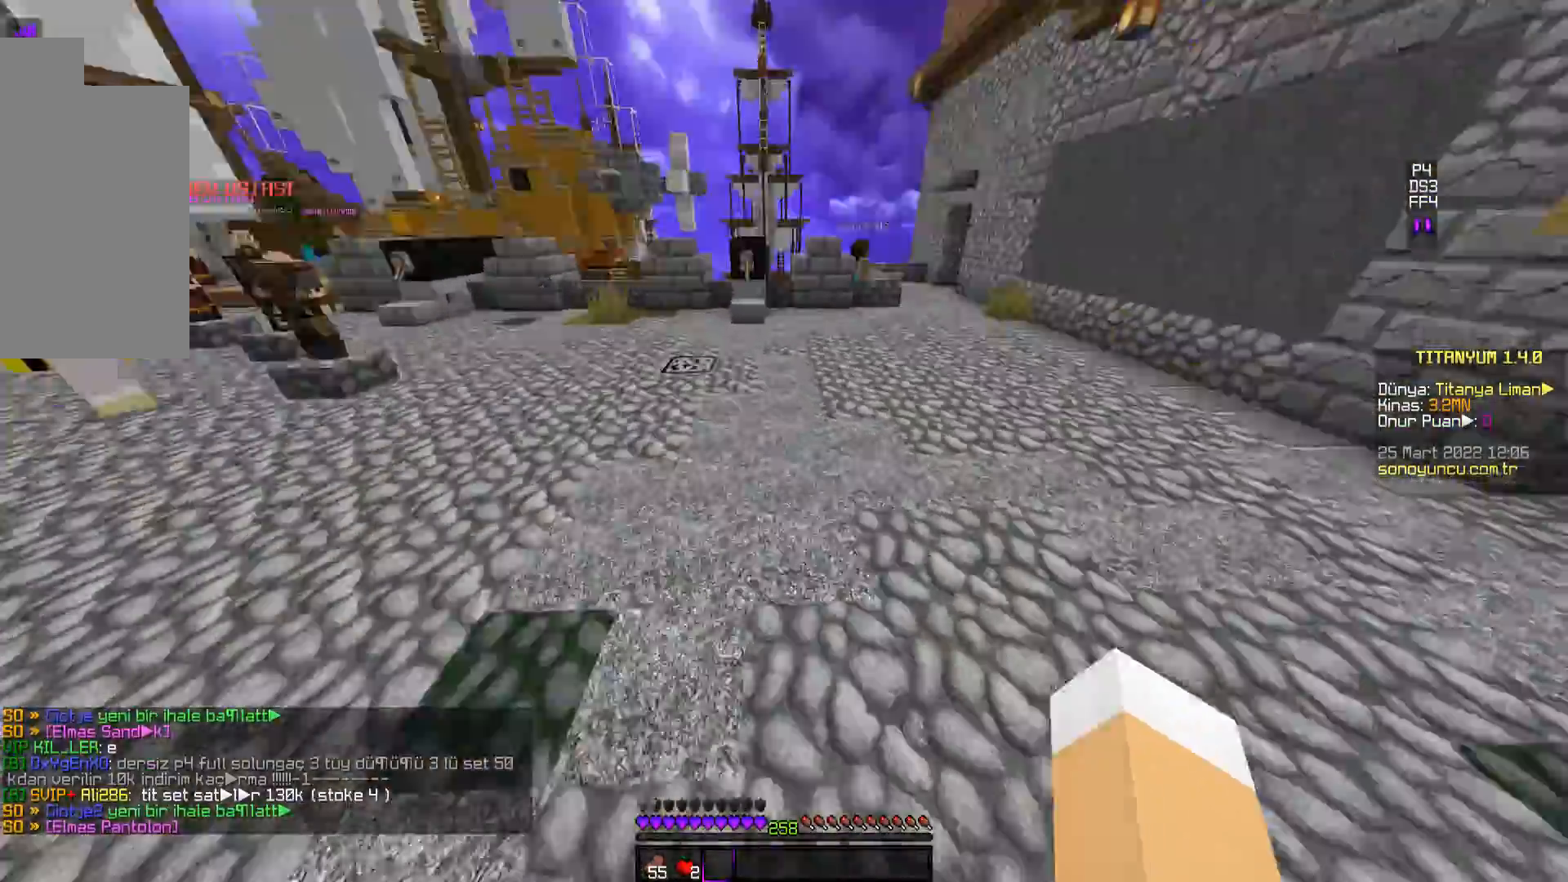
{"keys": ["w"], "mouse": [], "events": [[134, "space", "up"]]}
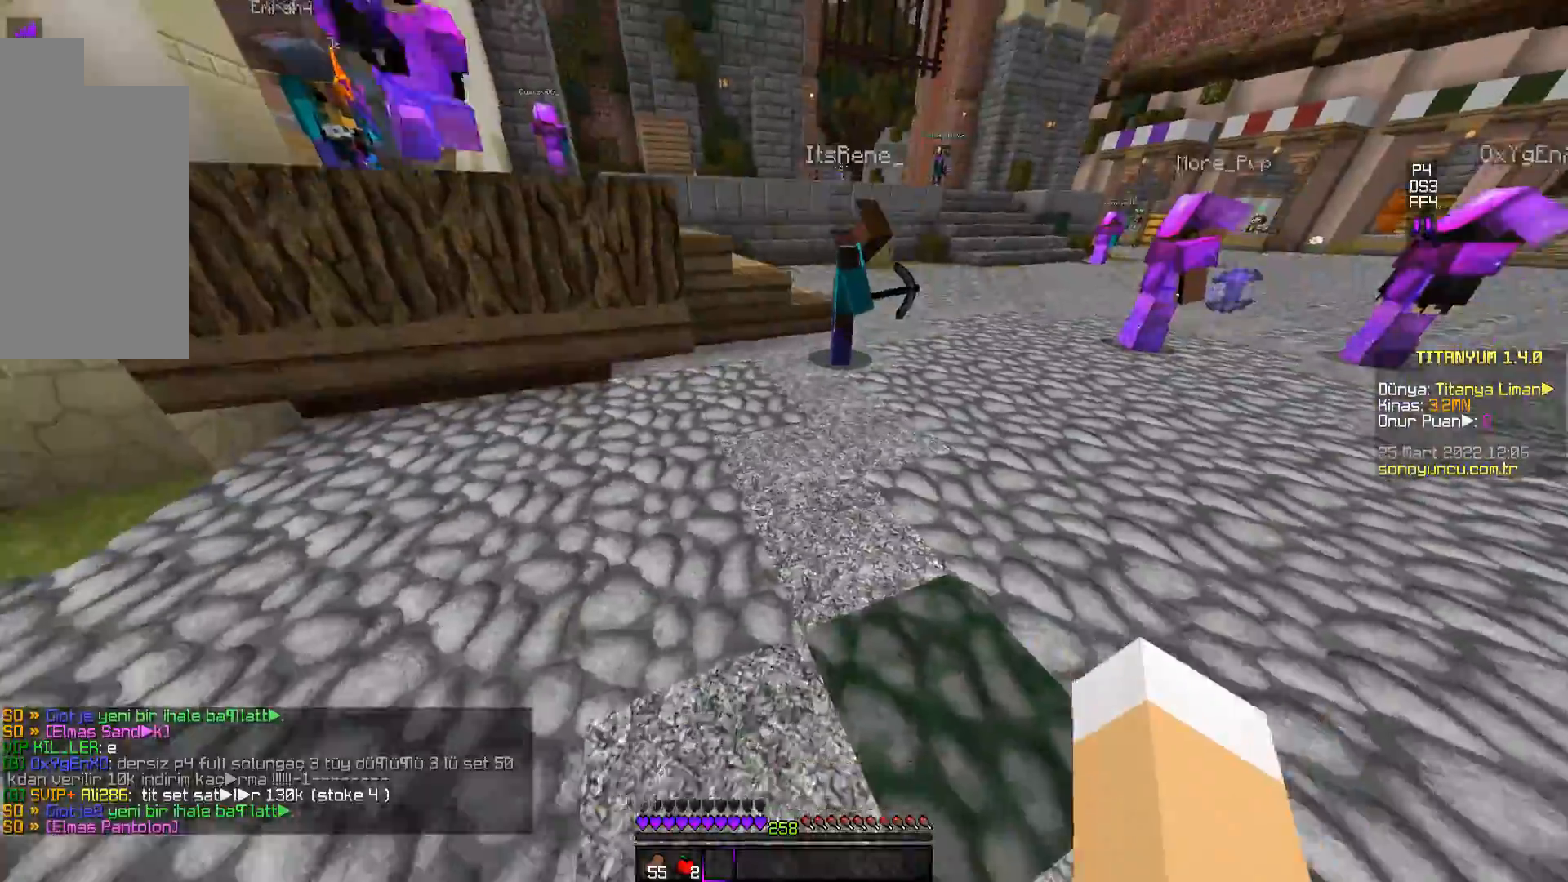
{"keys": ["space", "w"], "mouse": [], "events": [[167, "space", "down"]]}
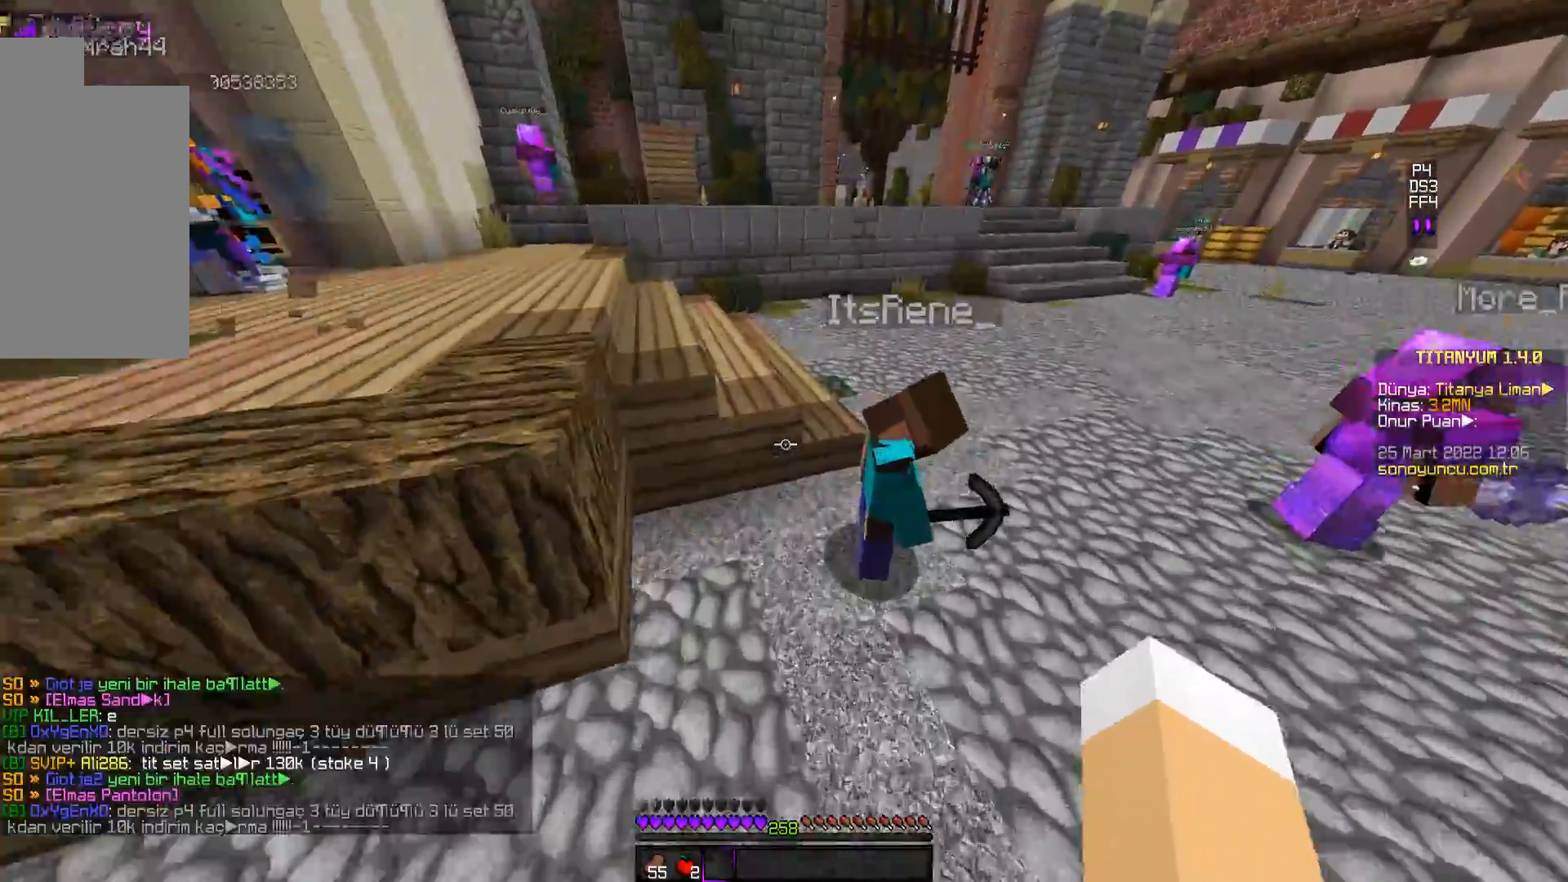
{"keys": ["w"], "mouse": [], "events": [[434, "space", "up"]]}
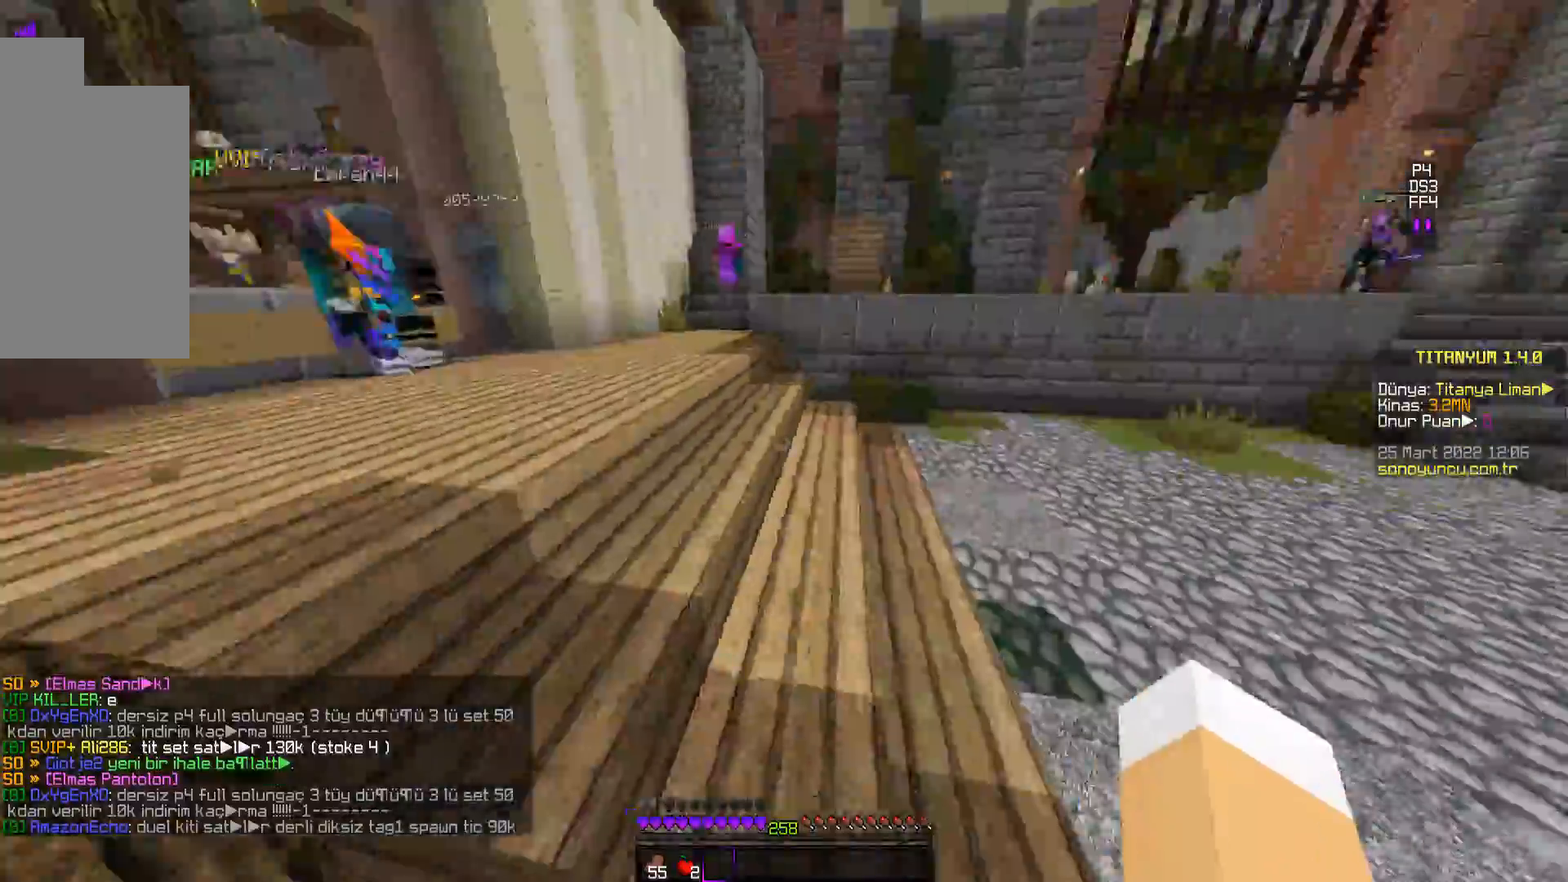
{"keys": ["space", "w"], "mouse": [], "events": [[234, "space", "down"]]}
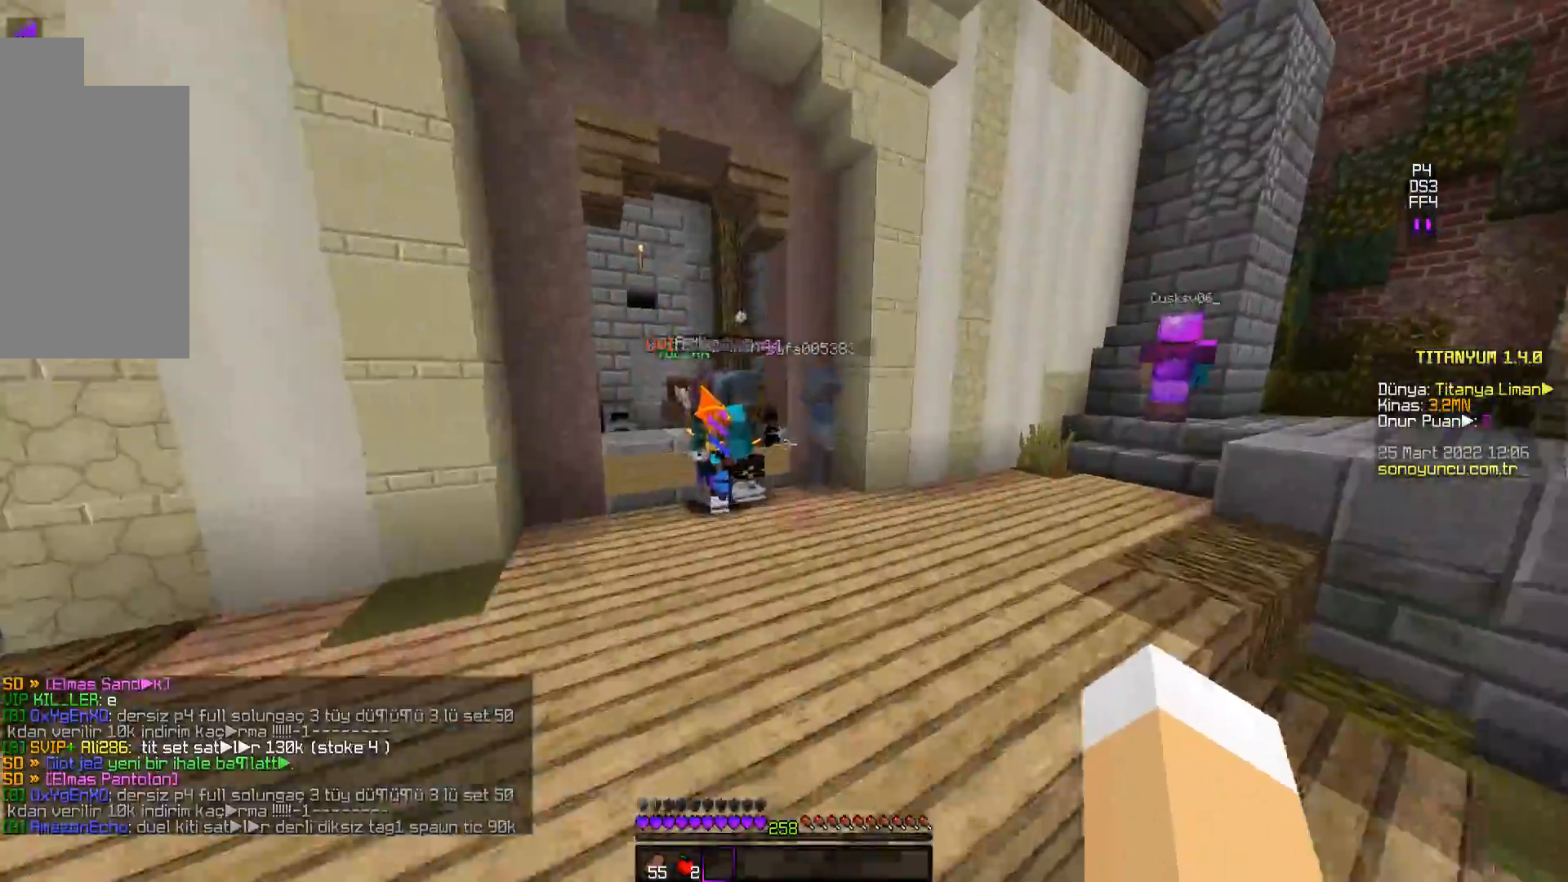
{"keys": ["space", "w"], "mouse": [], "events": [[101, "space", "up"], [301, "space", "down"]]}
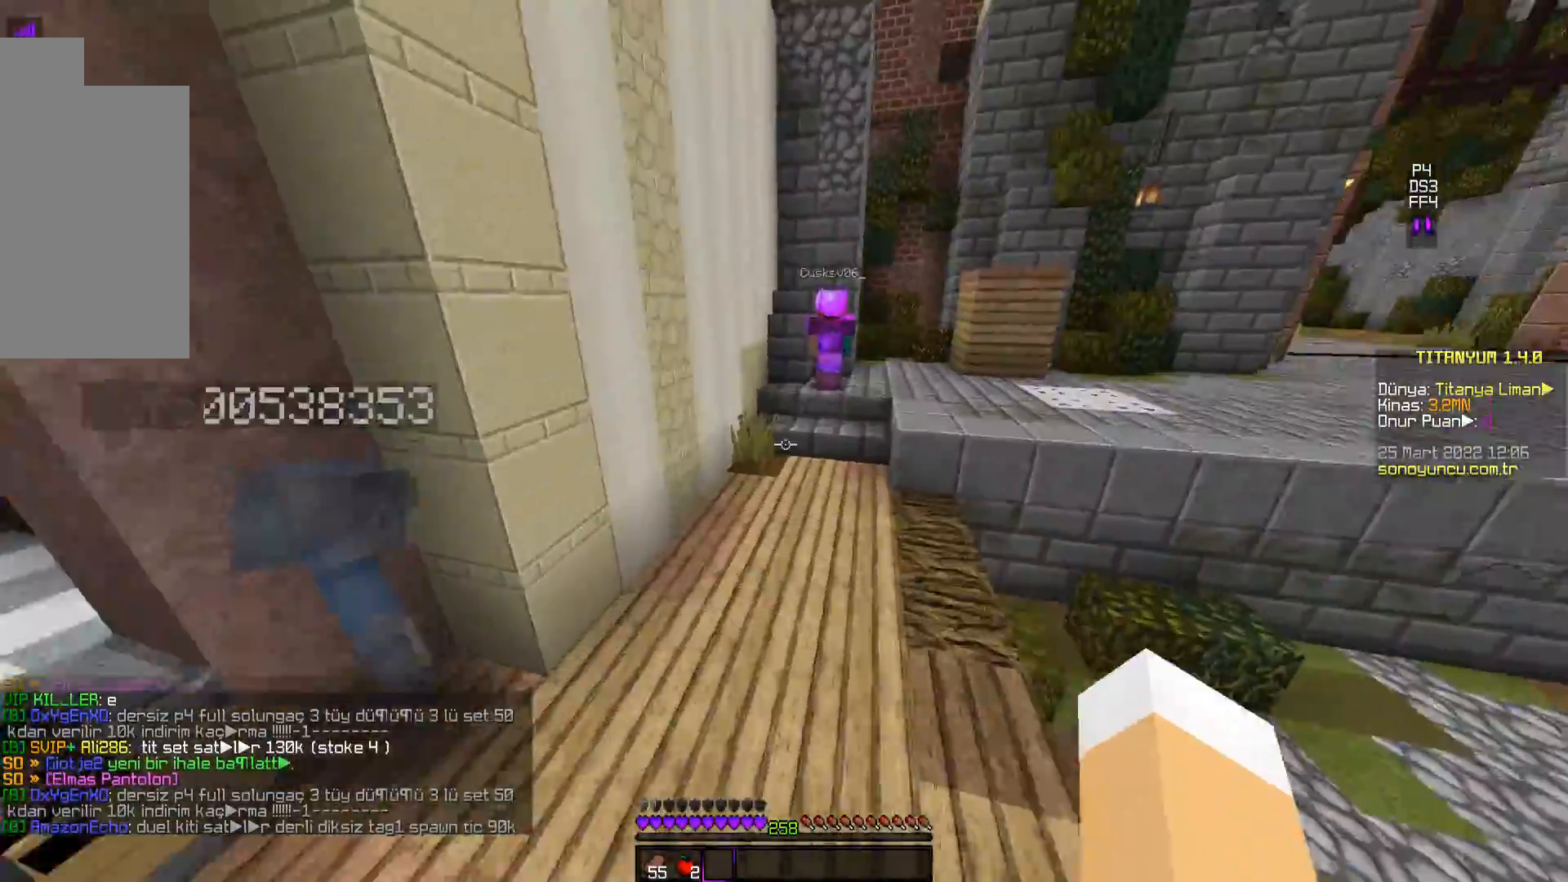
{"keys": ["w"], "mouse": [], "events": [[83, "space", "up"], [284, "space", "down"], [500, "space", "up"]]}
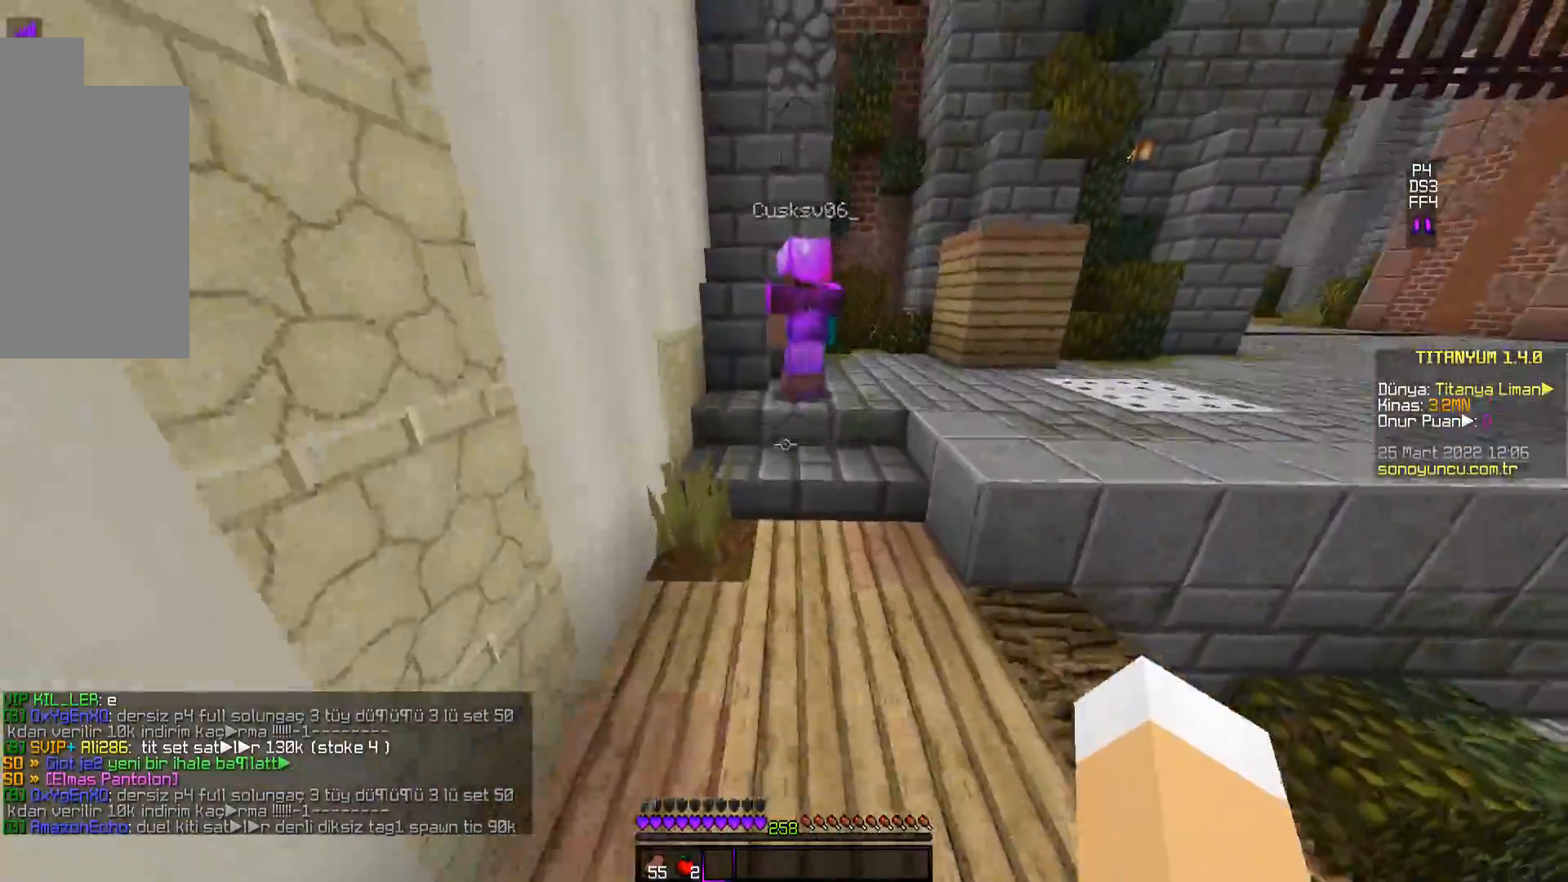
{"keys": ["space", "w"], "mouse": [], "events": [[317, "space", "down"]]}
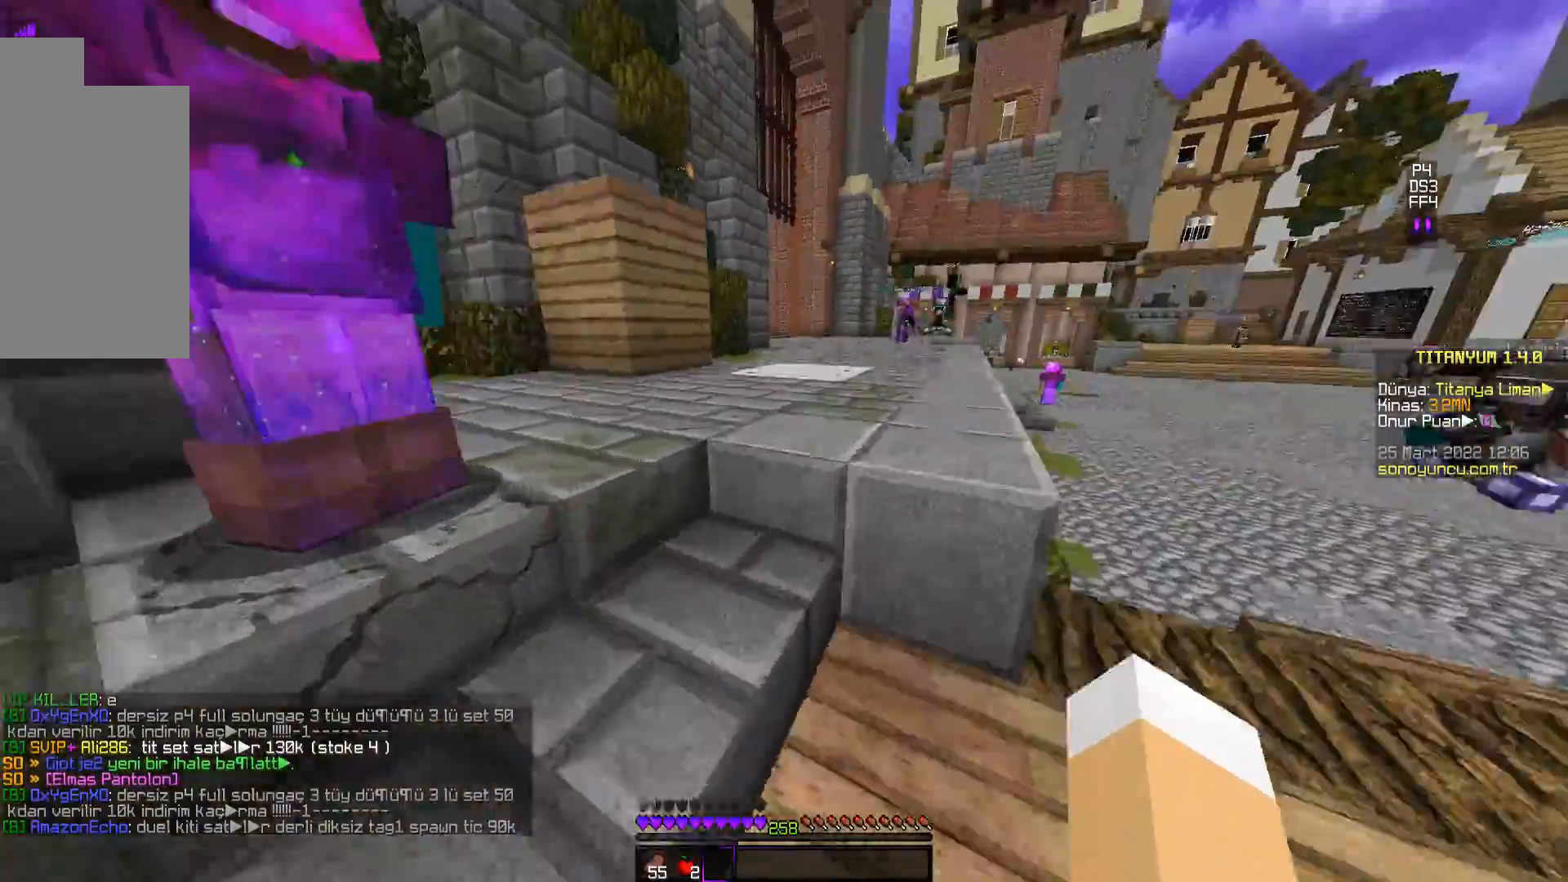
{"keys": ["w"], "mouse": [], "events": [[184, "space", "up"]]}
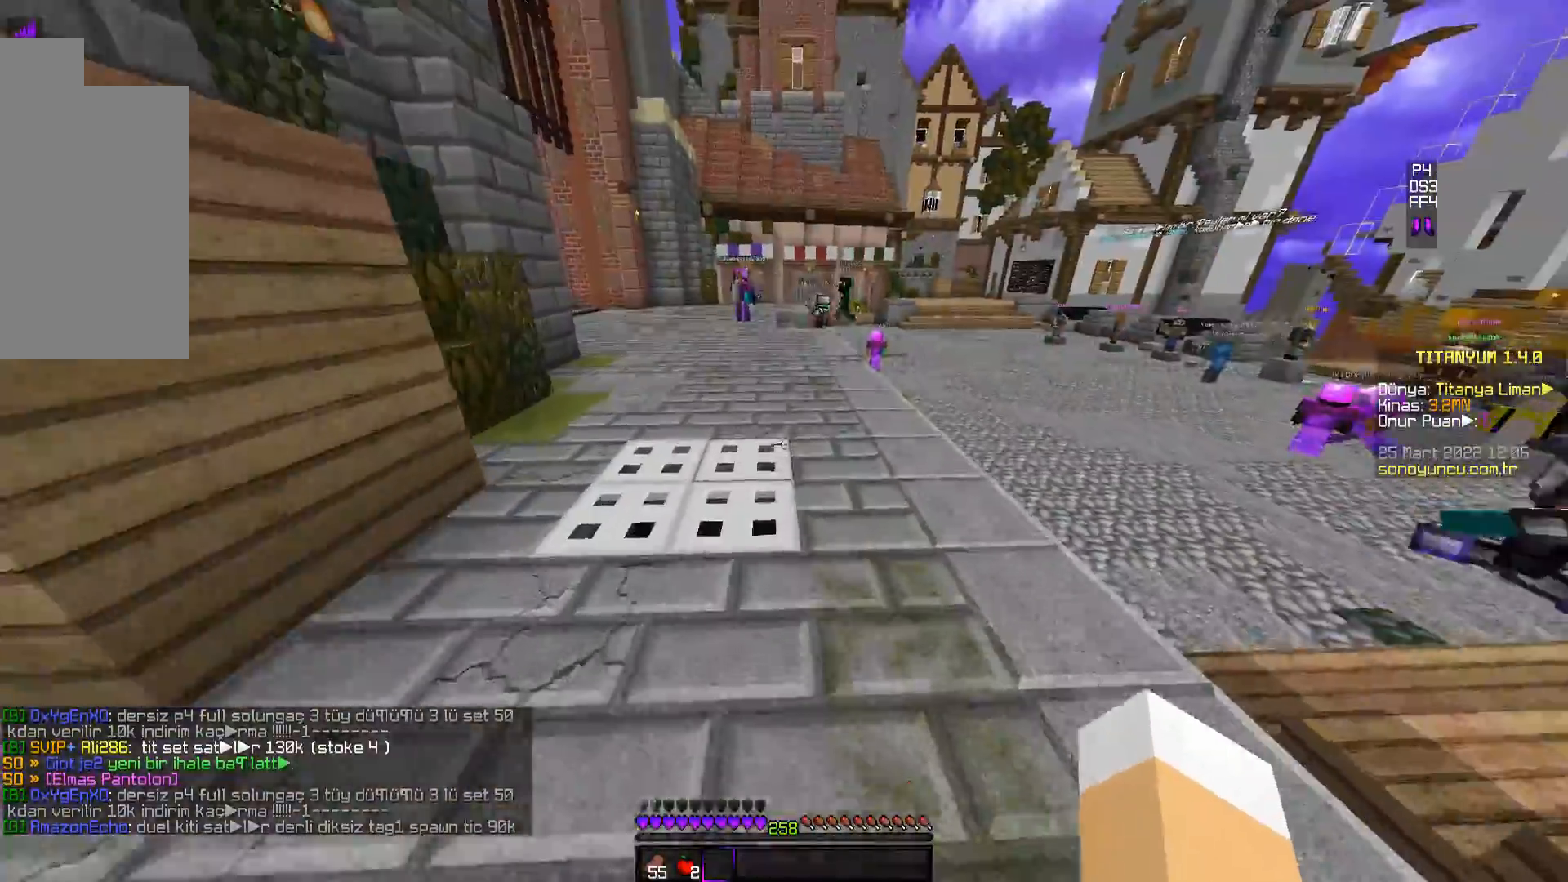
{"keys": ["space", "w"], "mouse": [], "events": [[233, "space", "down"]]}
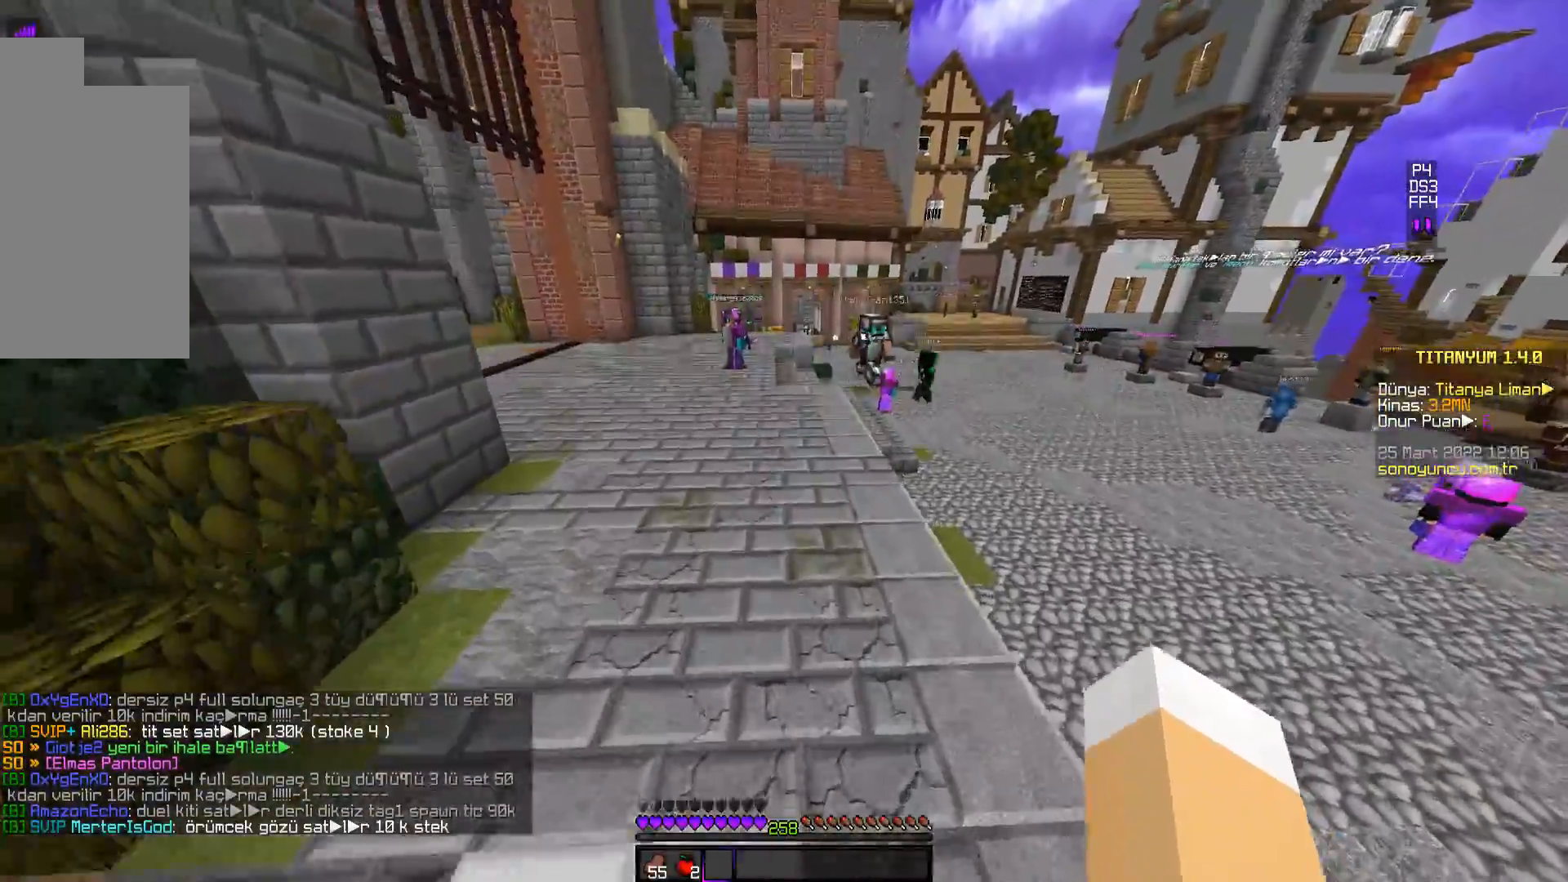
{"keys": ["space", "w"], "mouse": [], "events": []}
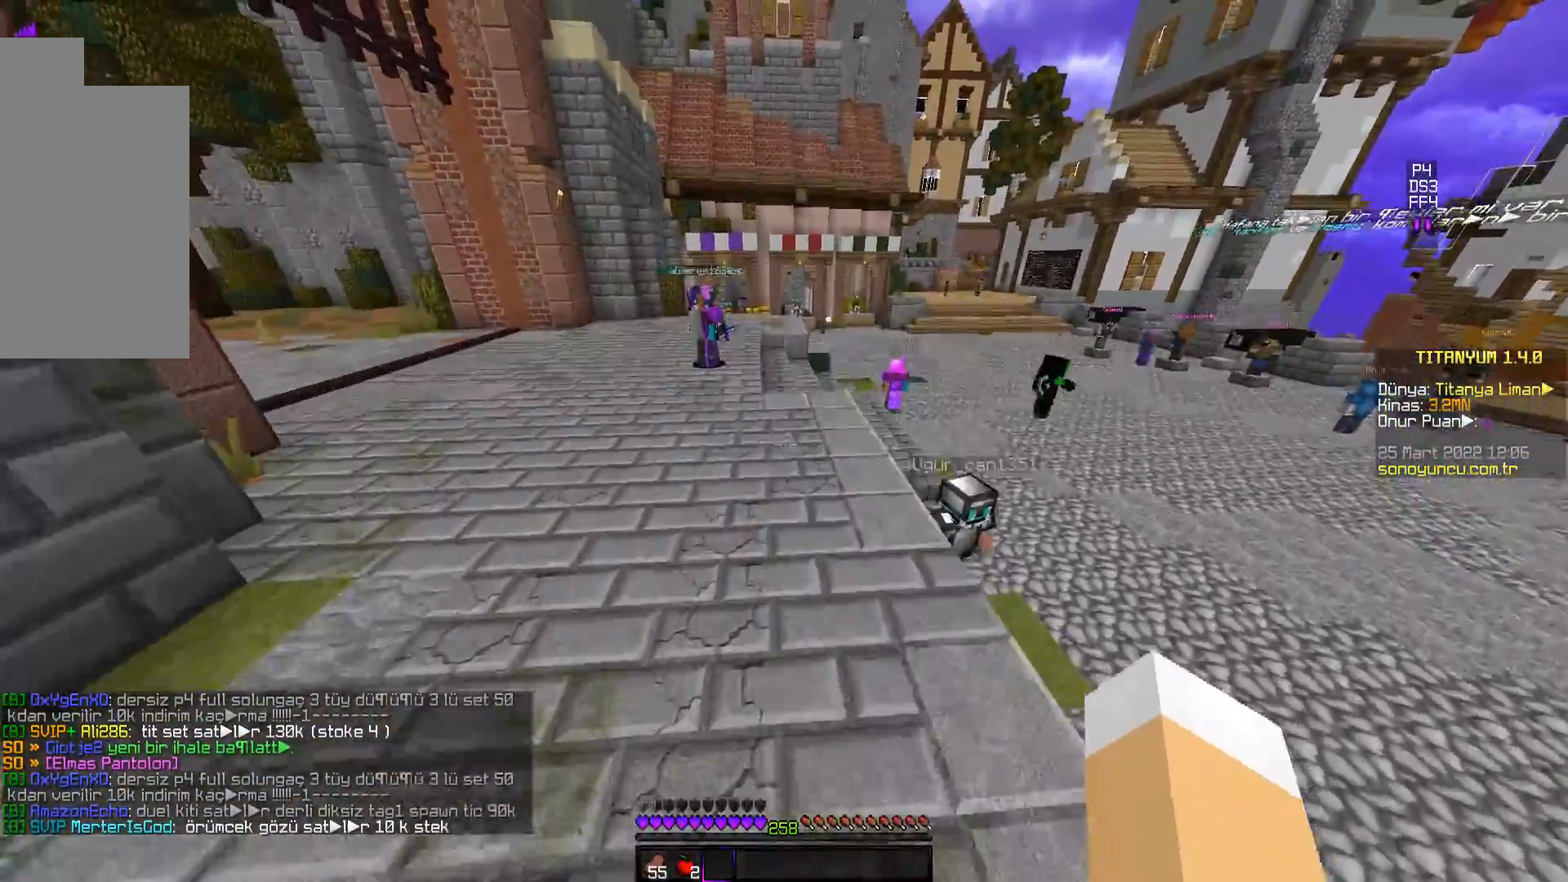
{"keys": ["space", "w"], "mouse": [], "events": []}
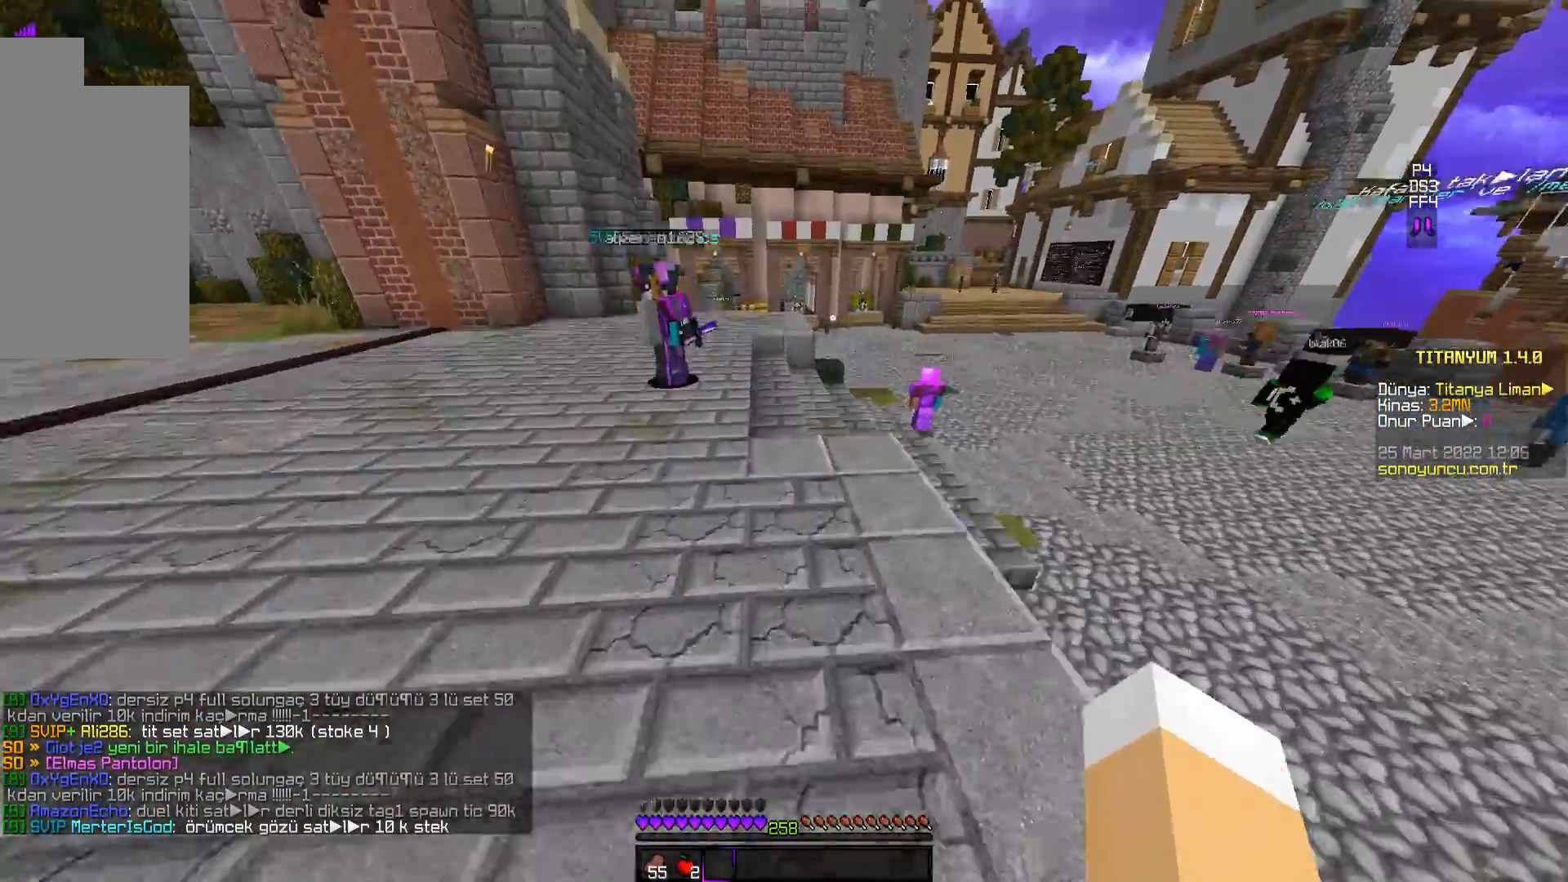
{"keys": ["space", "w"], "mouse": [], "events": []}
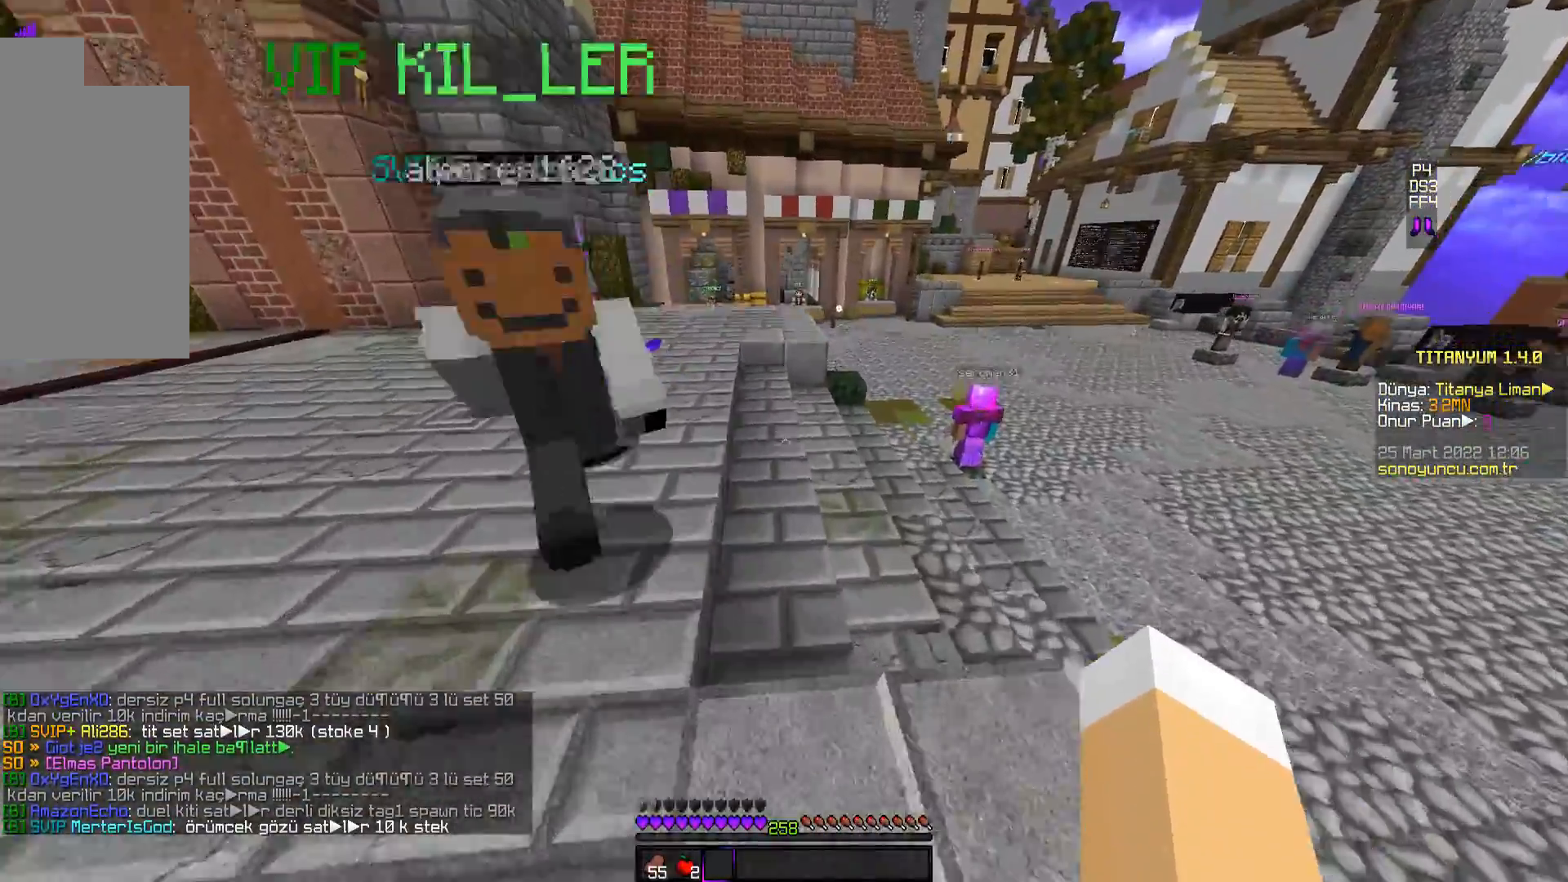
{"keys": ["w"], "mouse": [], "events": [[400, "space", "up"]]}
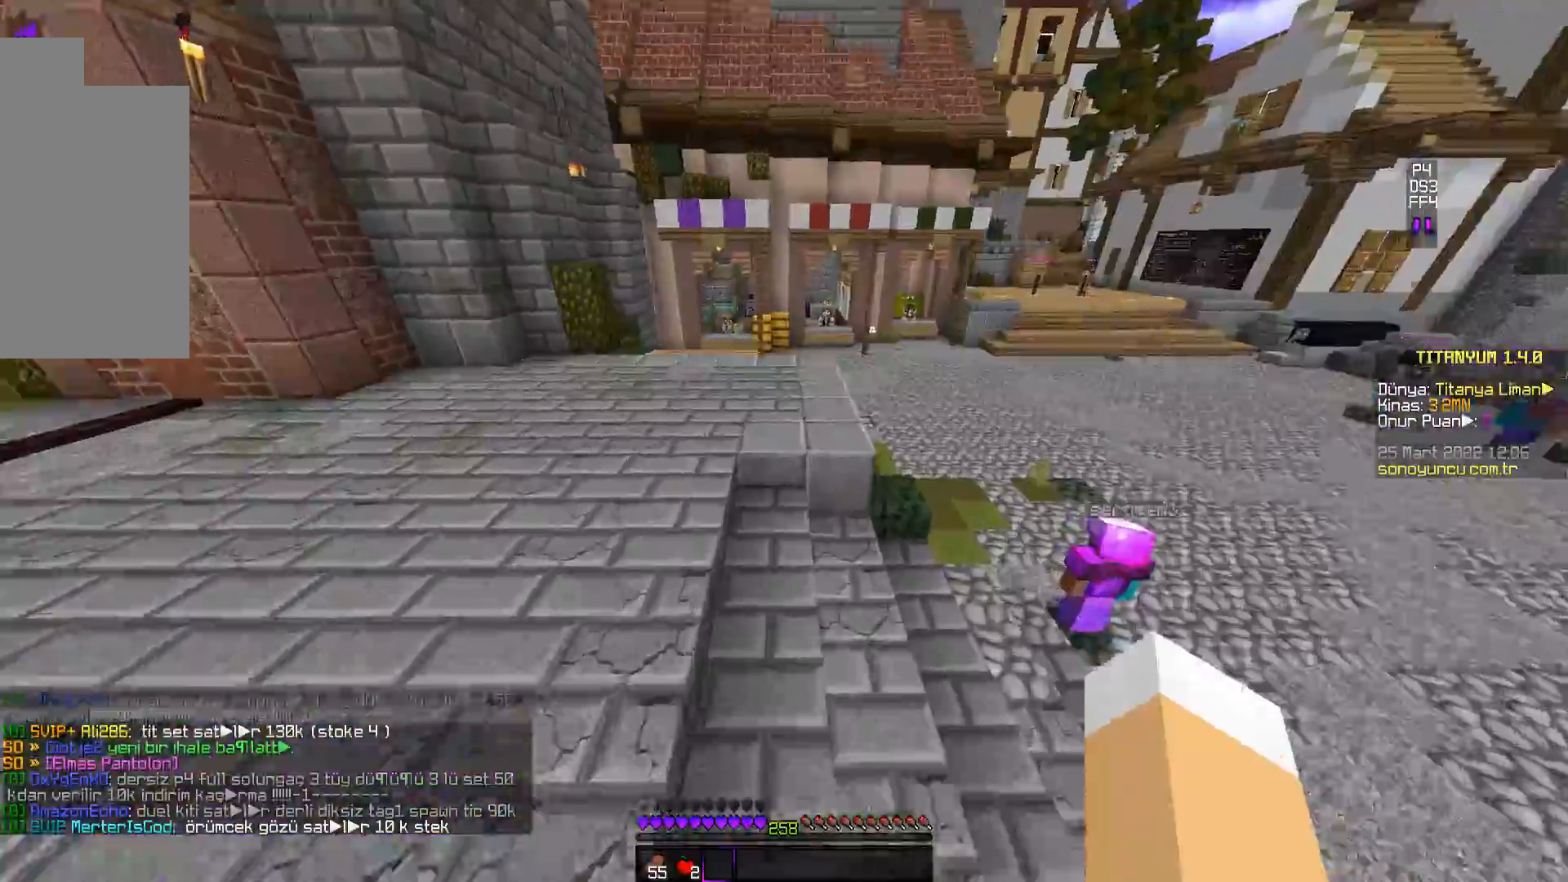
{"keys": ["space", "w"], "mouse": [], "events": [[367, "space", "down"]]}
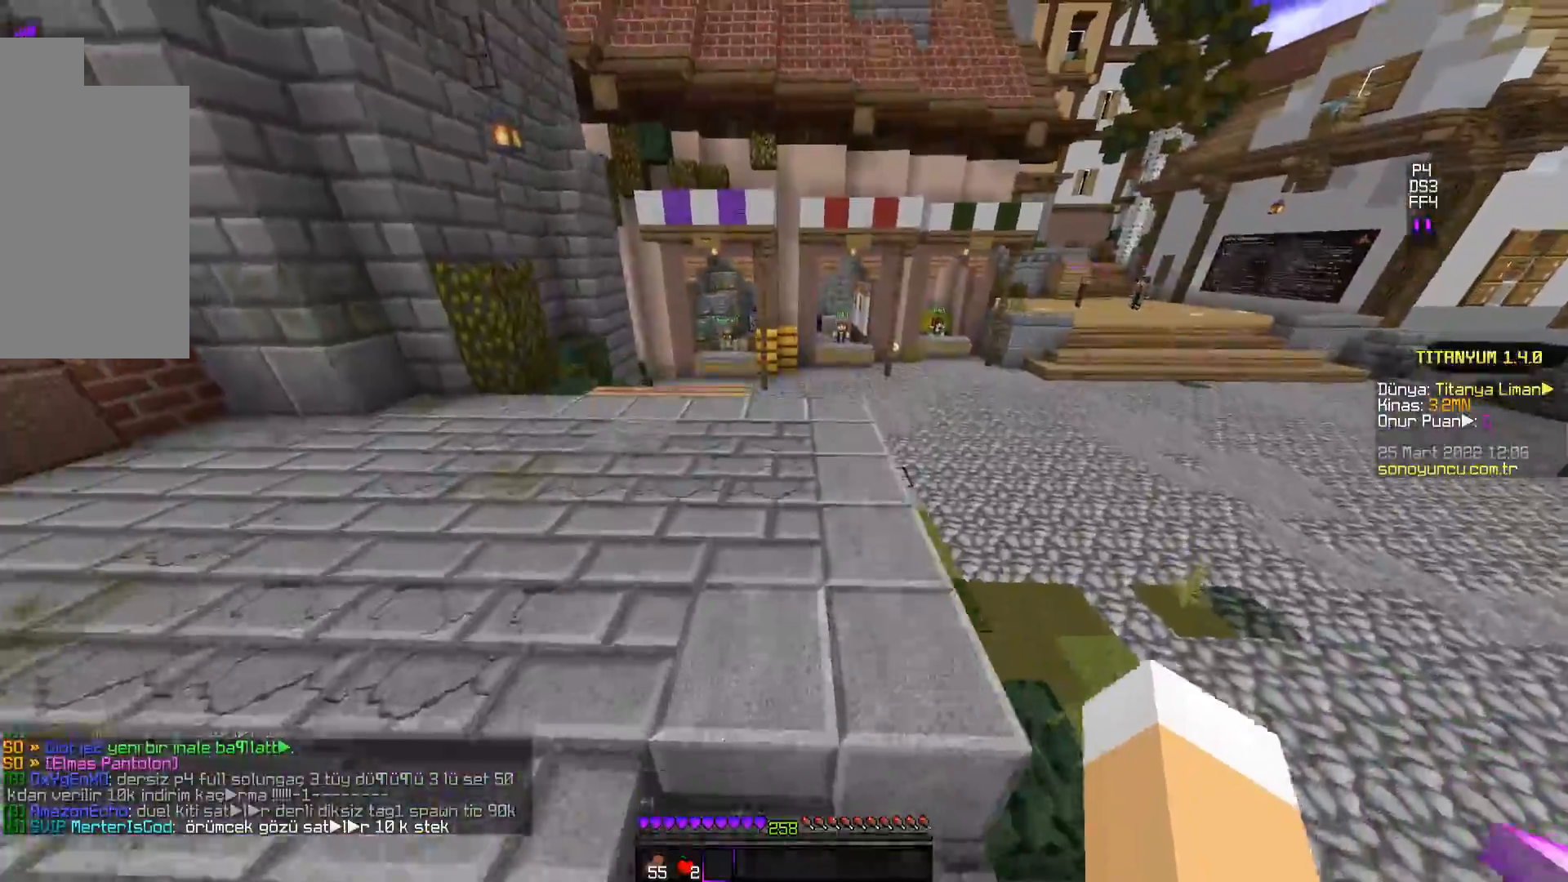
{"keys": ["space", "w"], "mouse": [], "events": [[117, "space", "up"], [434, "space", "down"]]}
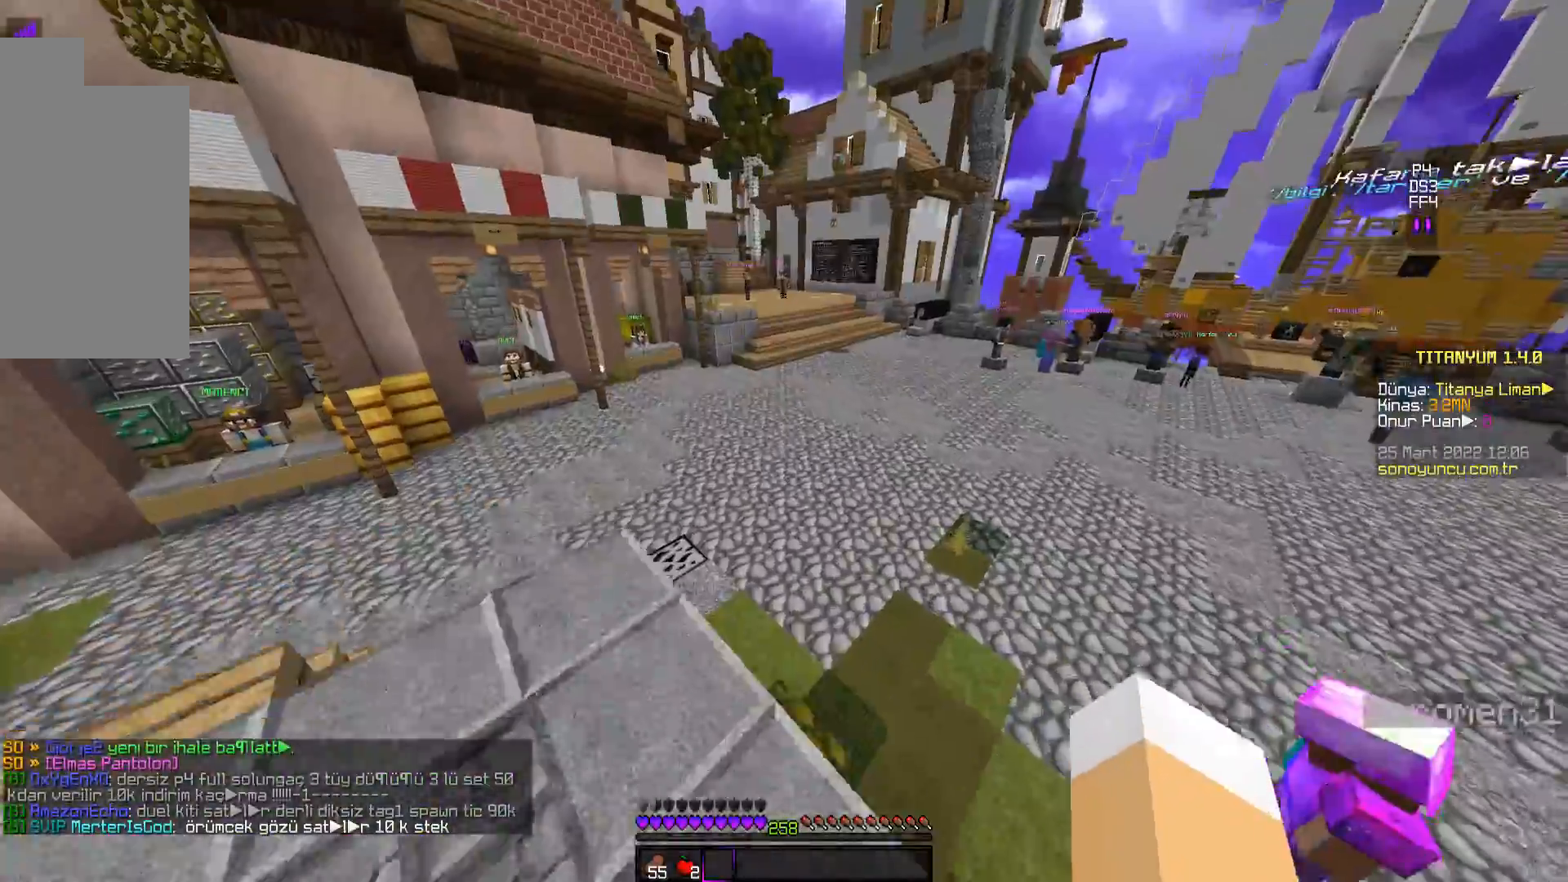
{"keys": ["space", "w"], "mouse": [], "events": []}
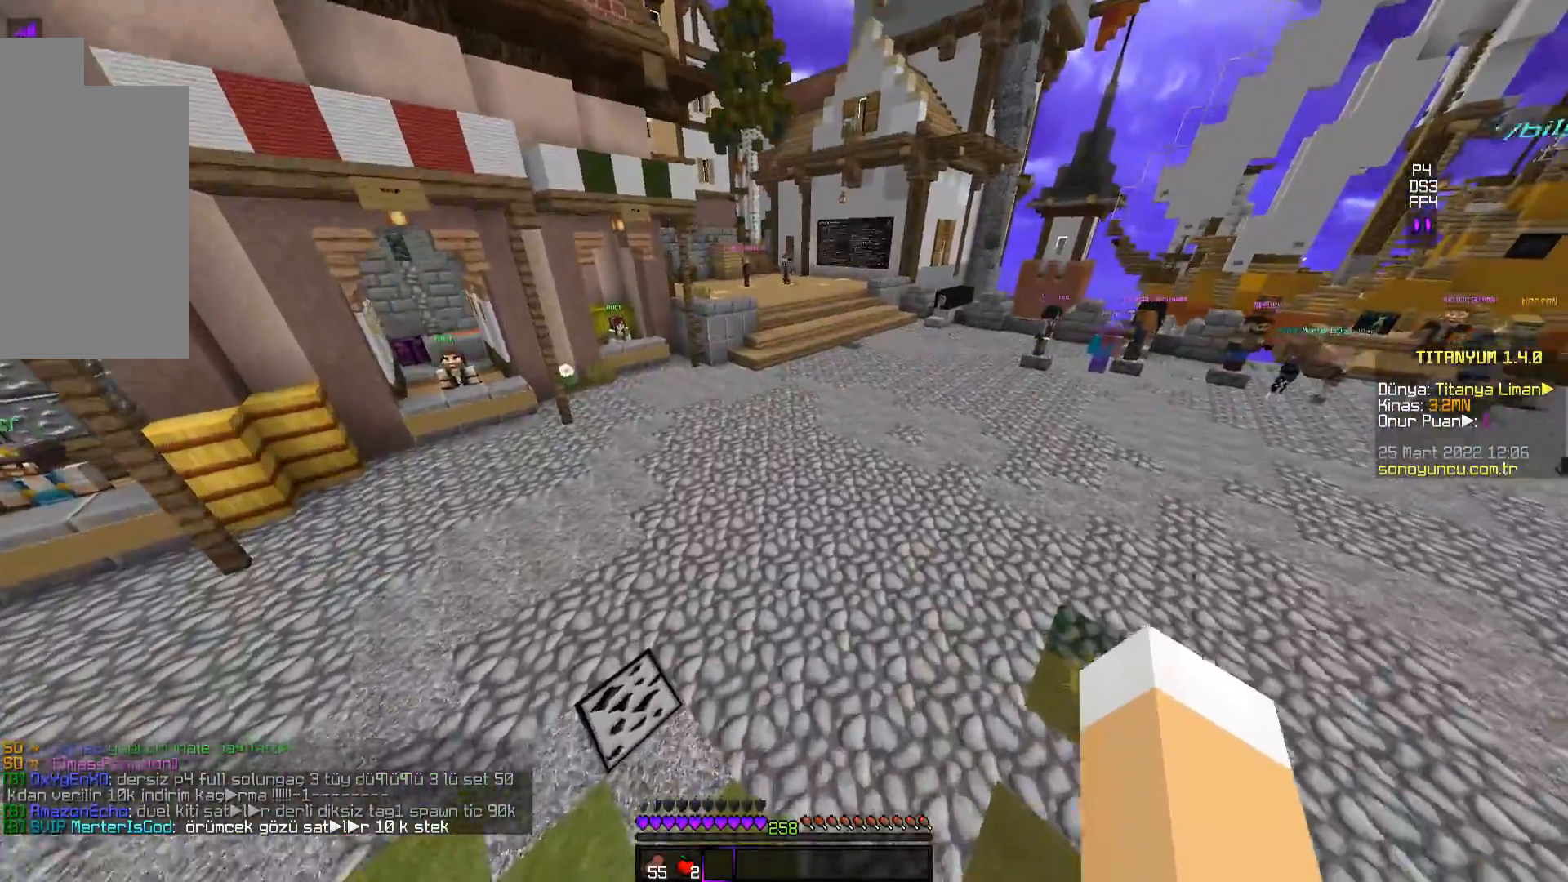
{"keys": ["space", "w"], "mouse": [], "events": []}
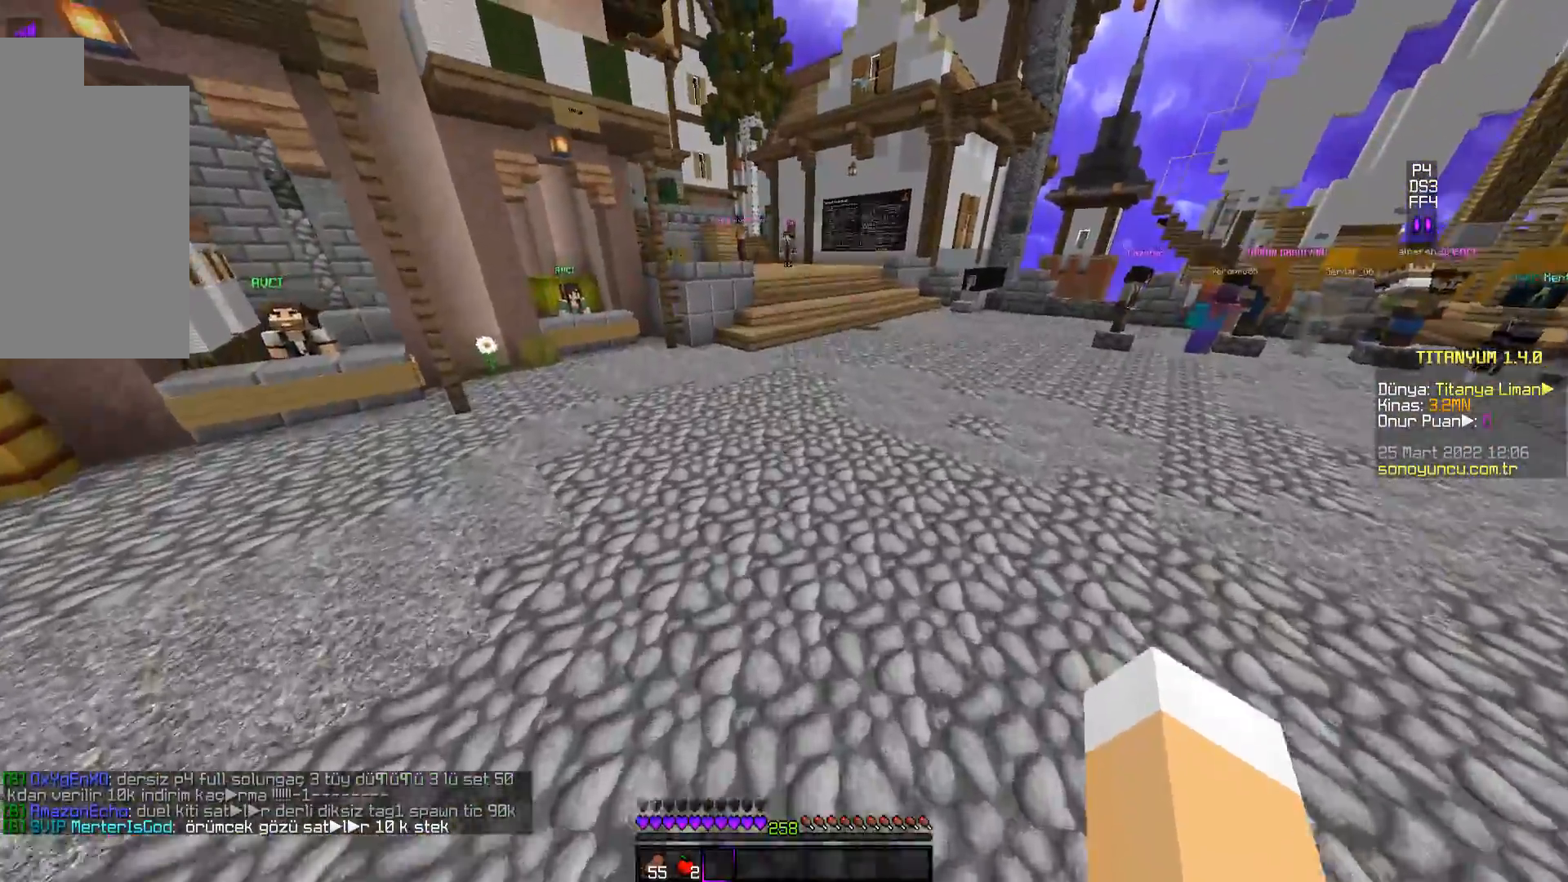
{"keys": ["space", "w"], "mouse": [], "events": []}
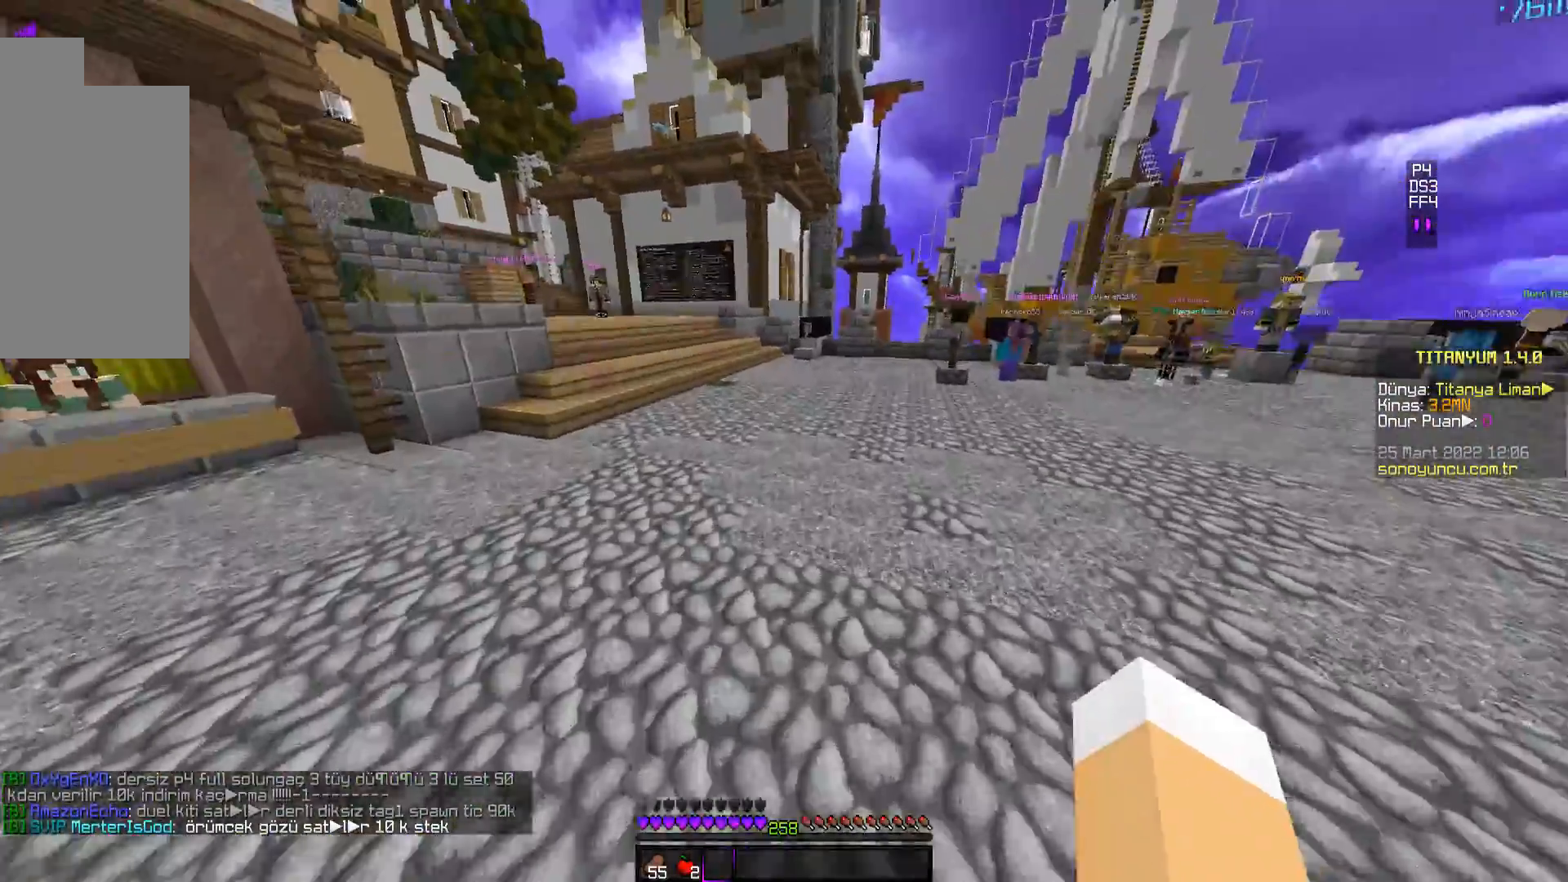
{"keys": ["space", "w"], "mouse": [], "events": []}
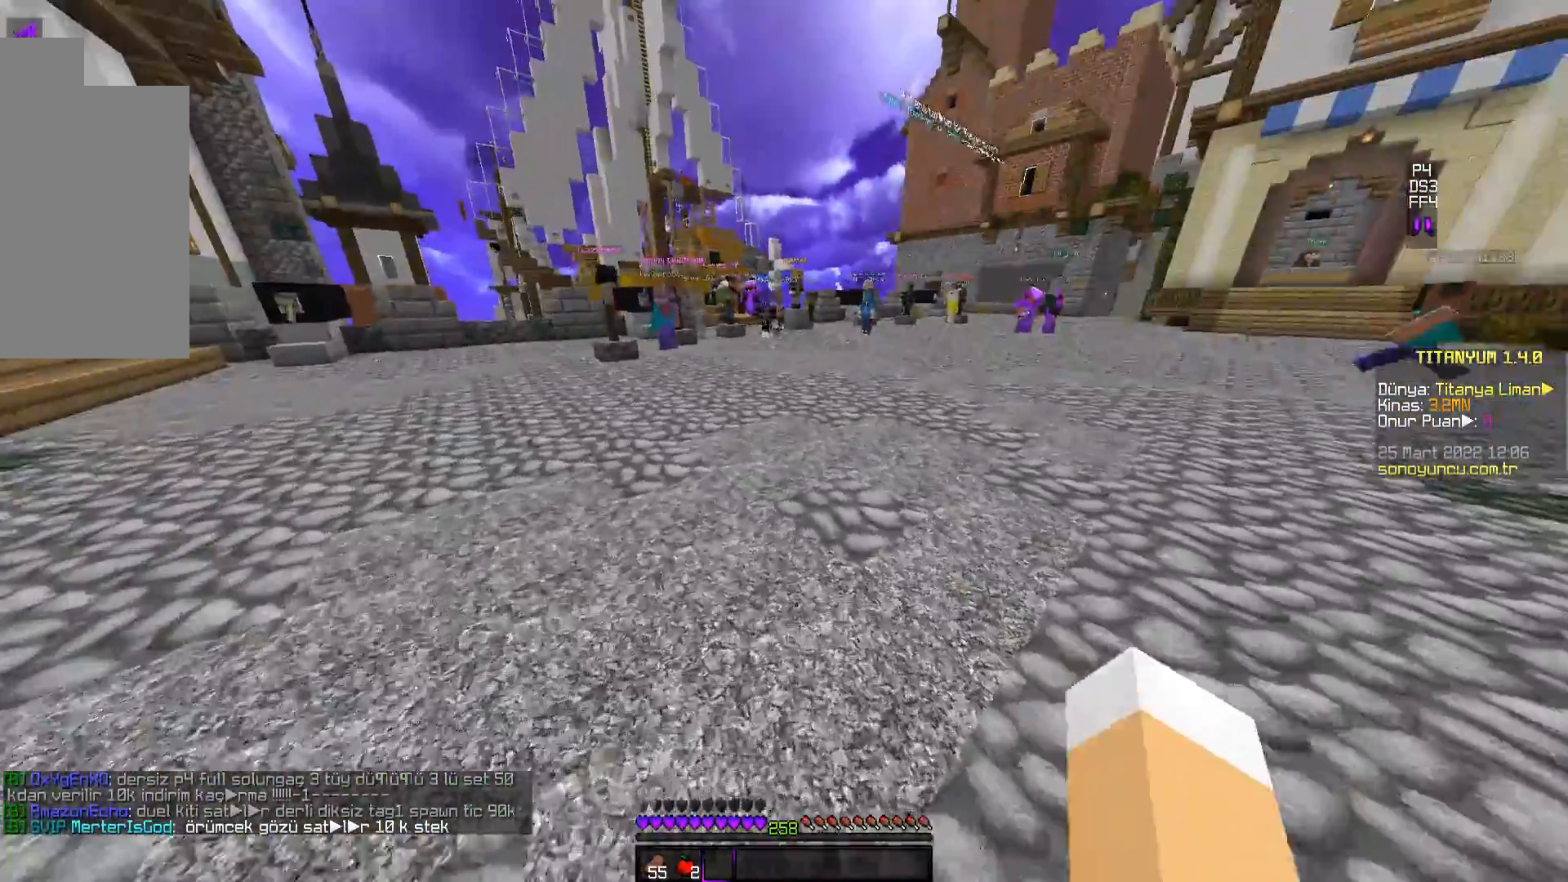
{"keys": ["space", "w"], "mouse": [], "events": []}
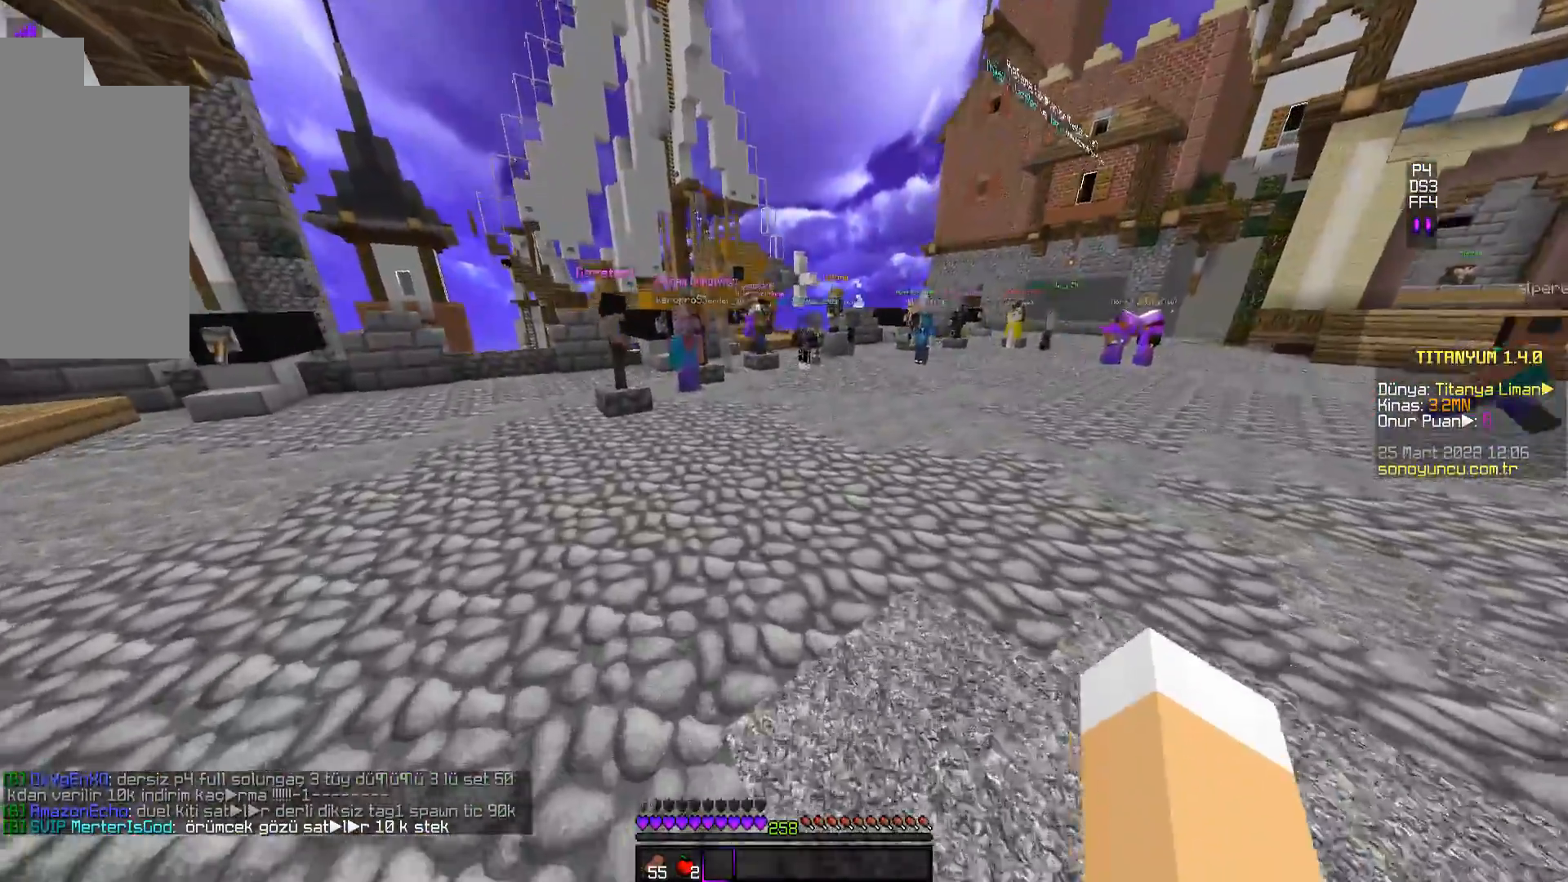
{"keys": [], "mouse": [], "events": [[133, "w", "up"], [167, "space", "up"]]}
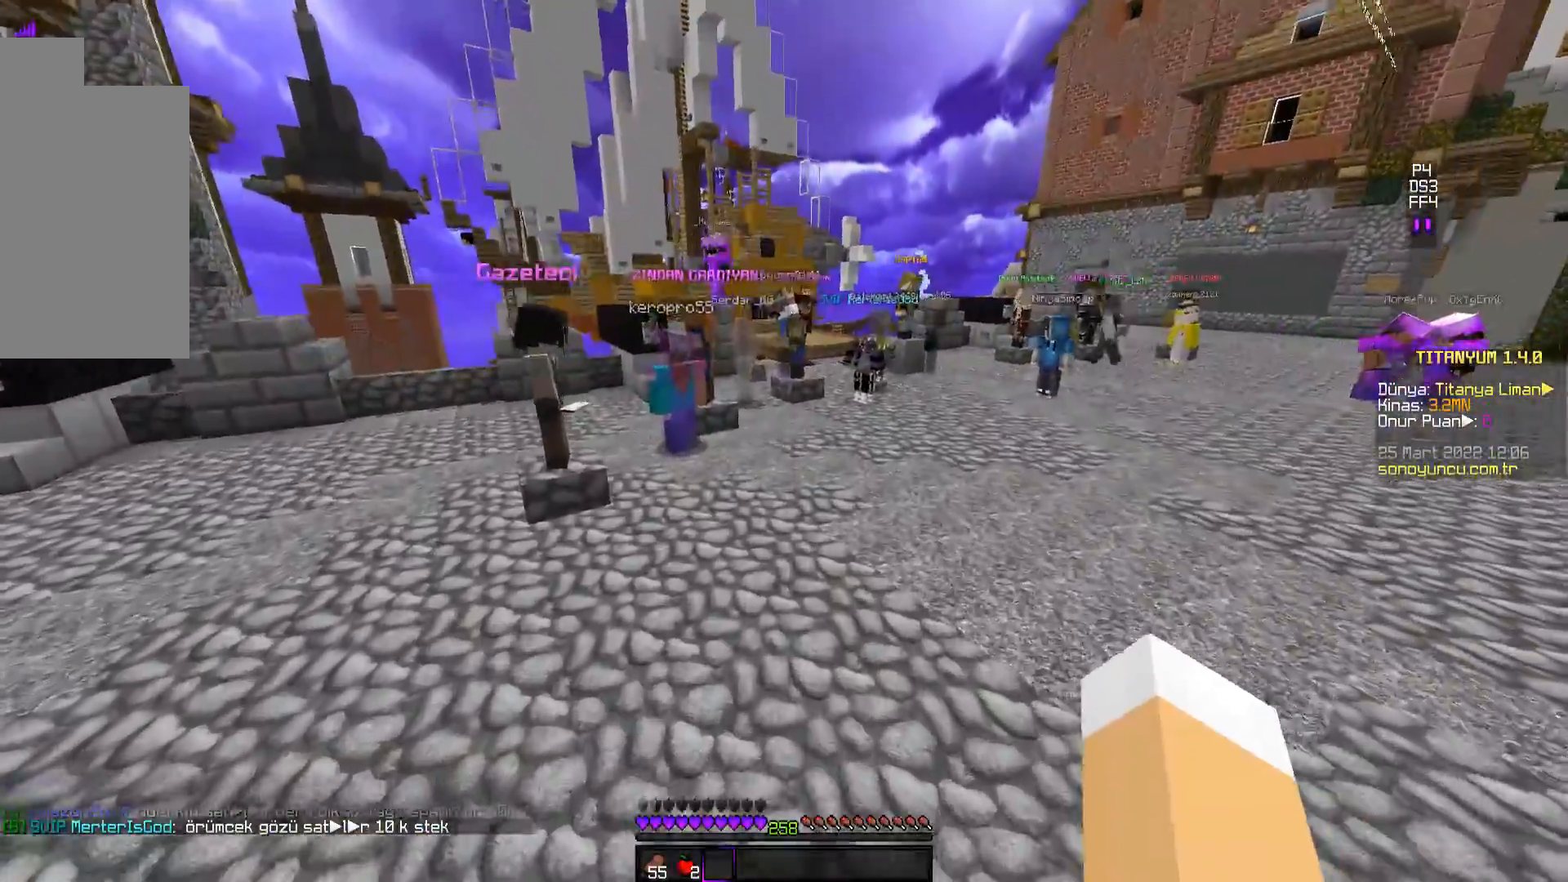
{"keys": [], "mouse": [], "events": []}
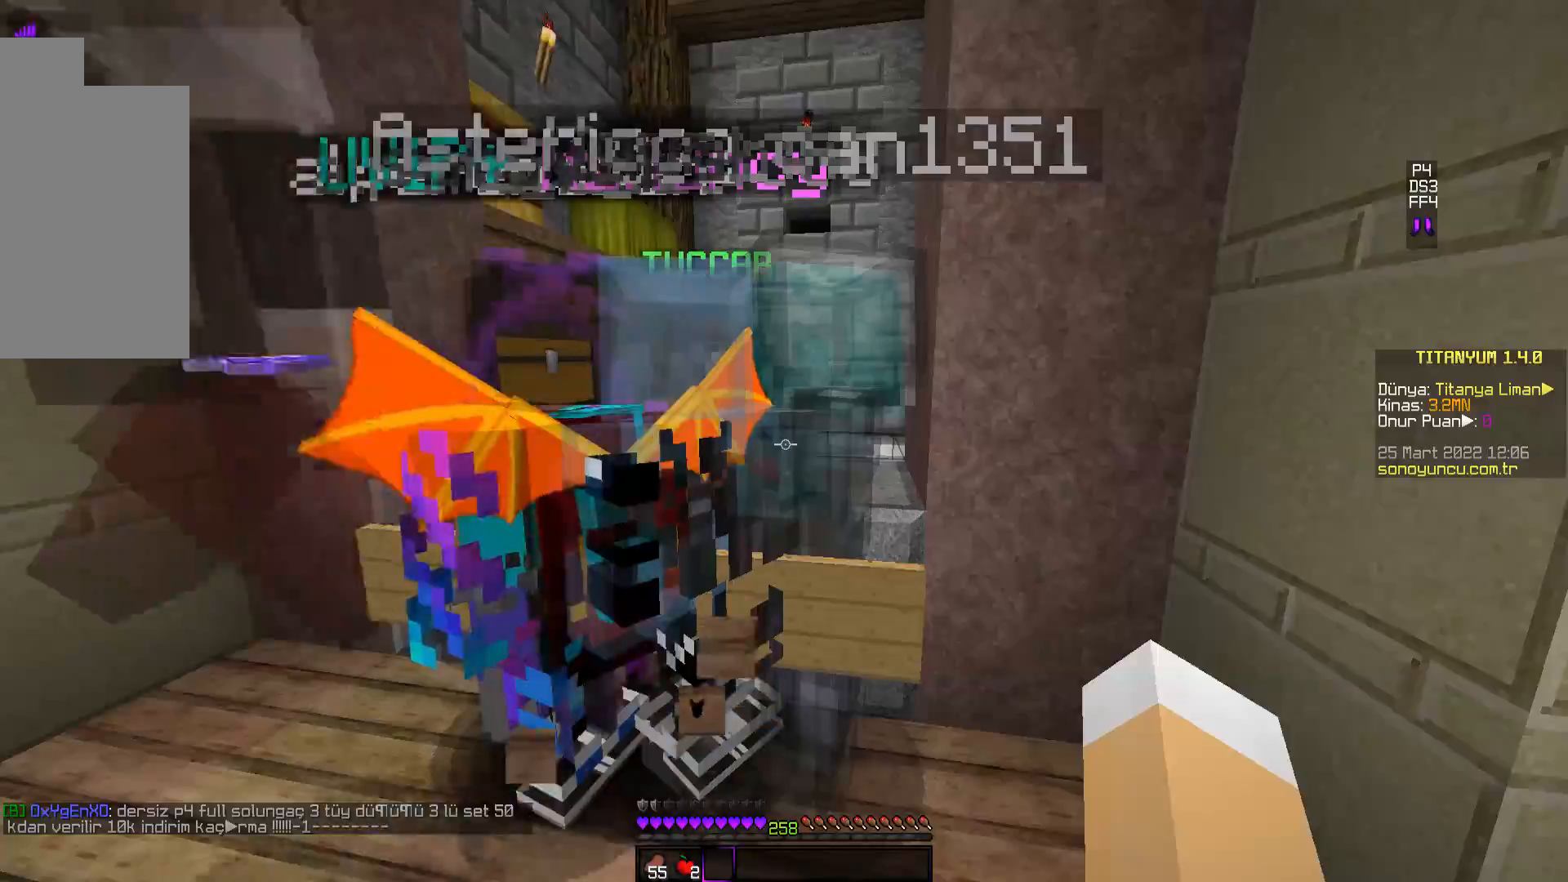
{"keys": [], "mouse": [], "events": []}
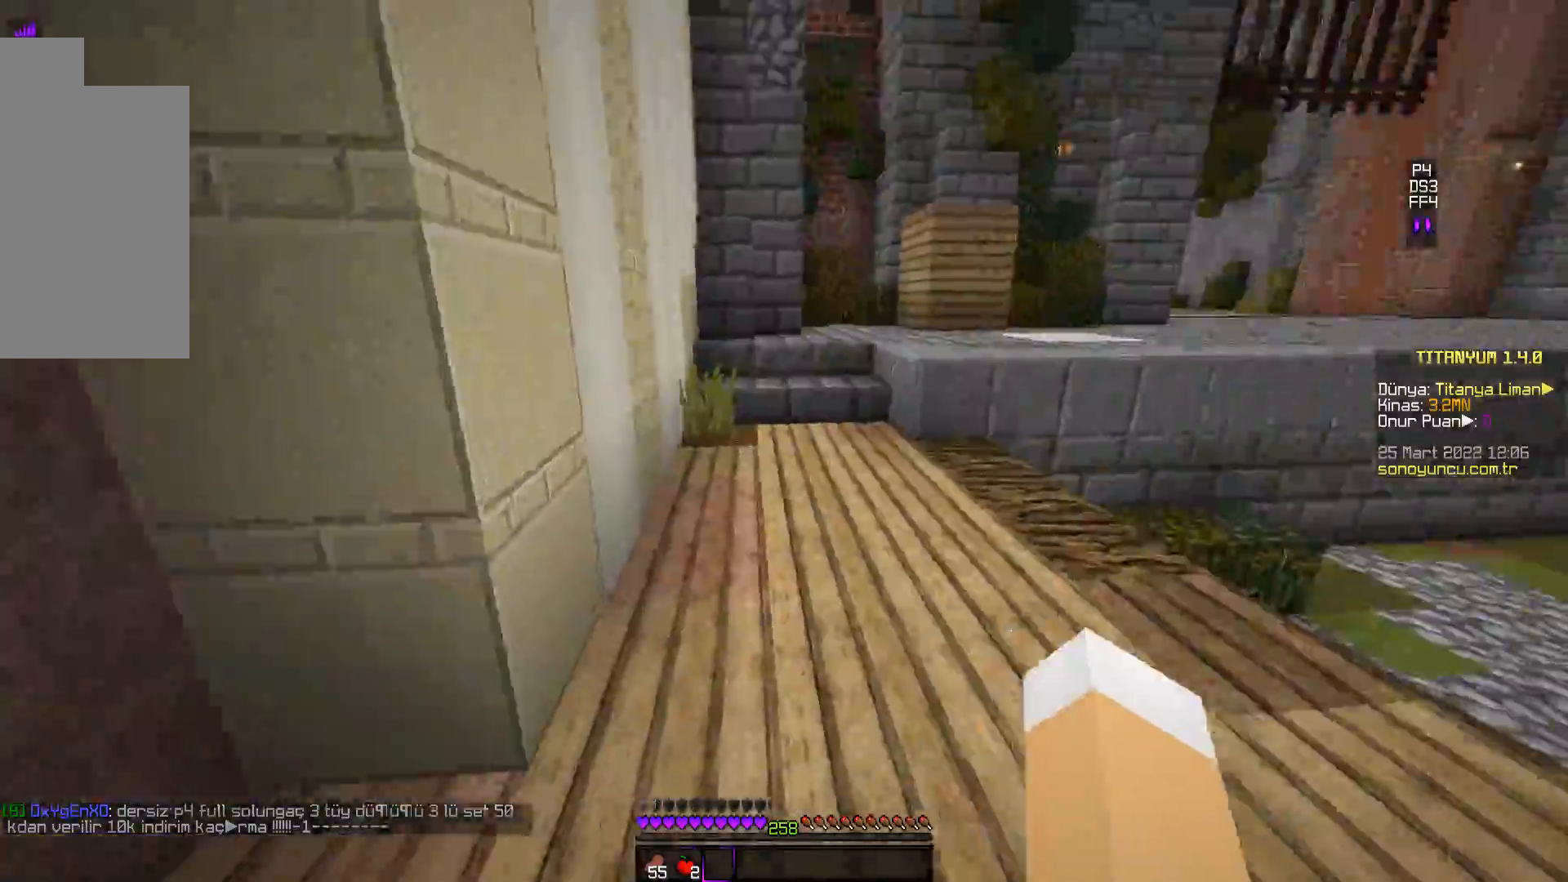
{"keys": [], "mouse": [], "events": []}
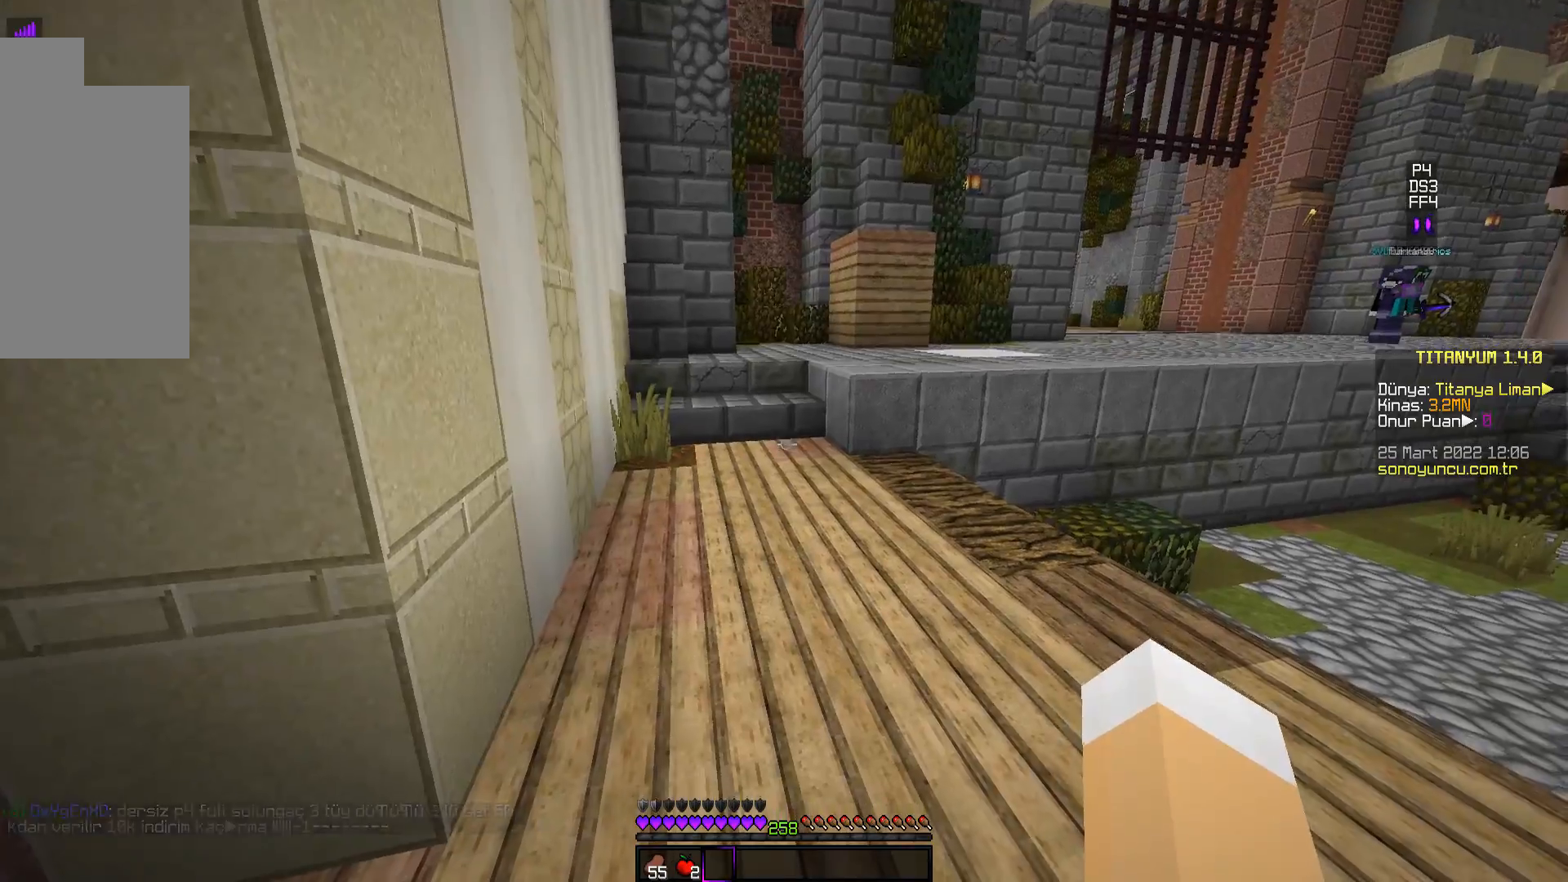
{"keys": [], "mouse": [], "events": []}